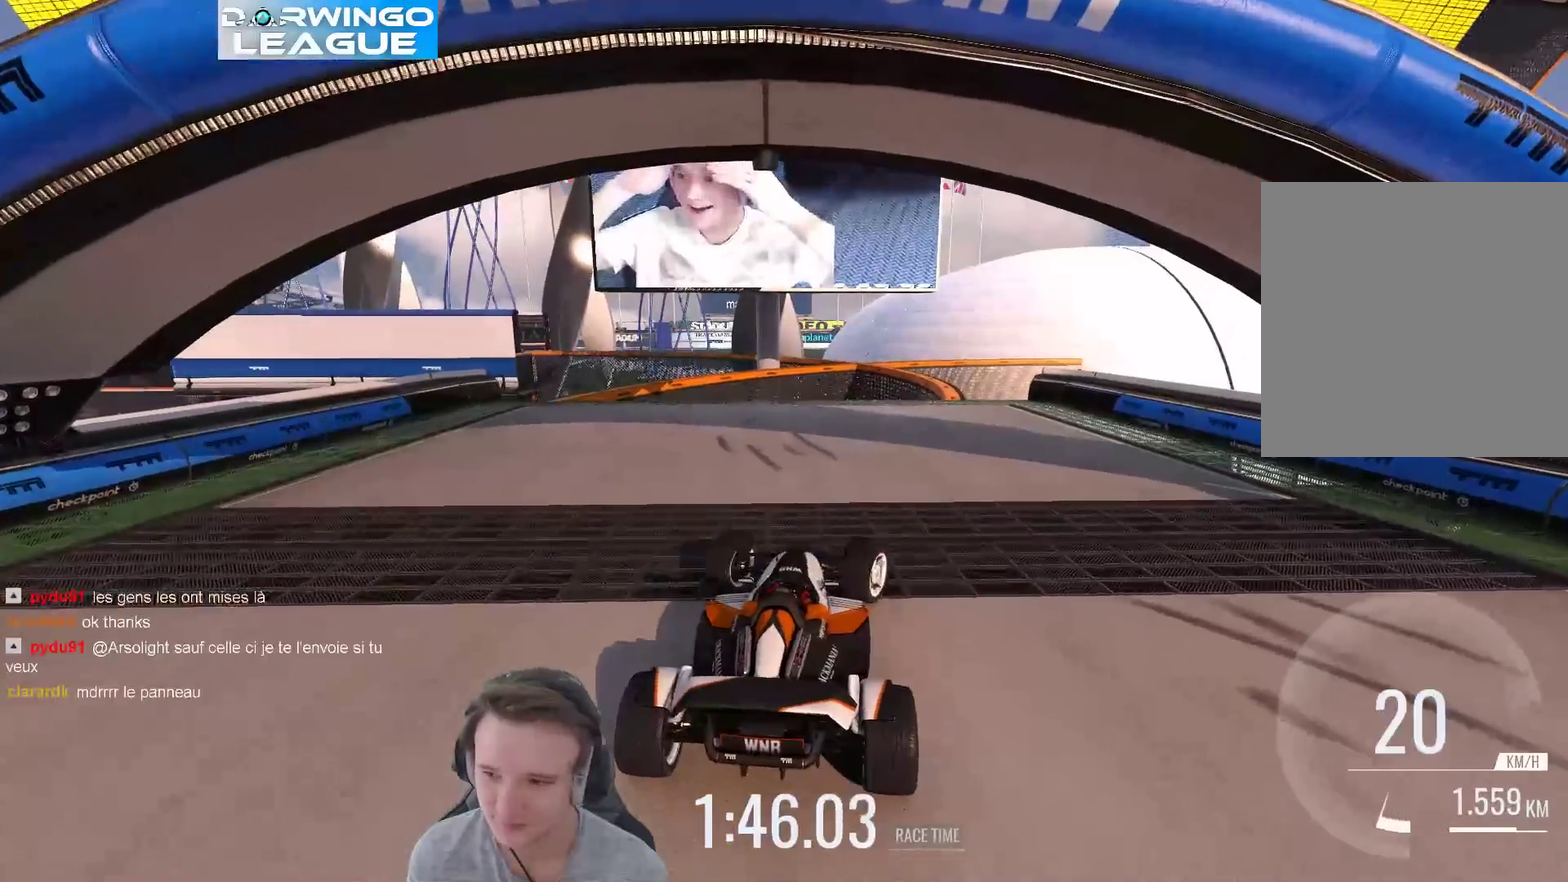
Gameplay with a controller (Xbox layout); each line is a JSON object with the inputs held at the frame after it. "events" lists button and stick changes between this image and that frame as [ms after this image, input, new state], when the widget could be followed in between. Not read: A L3 R3.
{"buttons": [], "left_stick": "center", "right_stick": "center", "events": [[300, "left_stick", "center"]]}
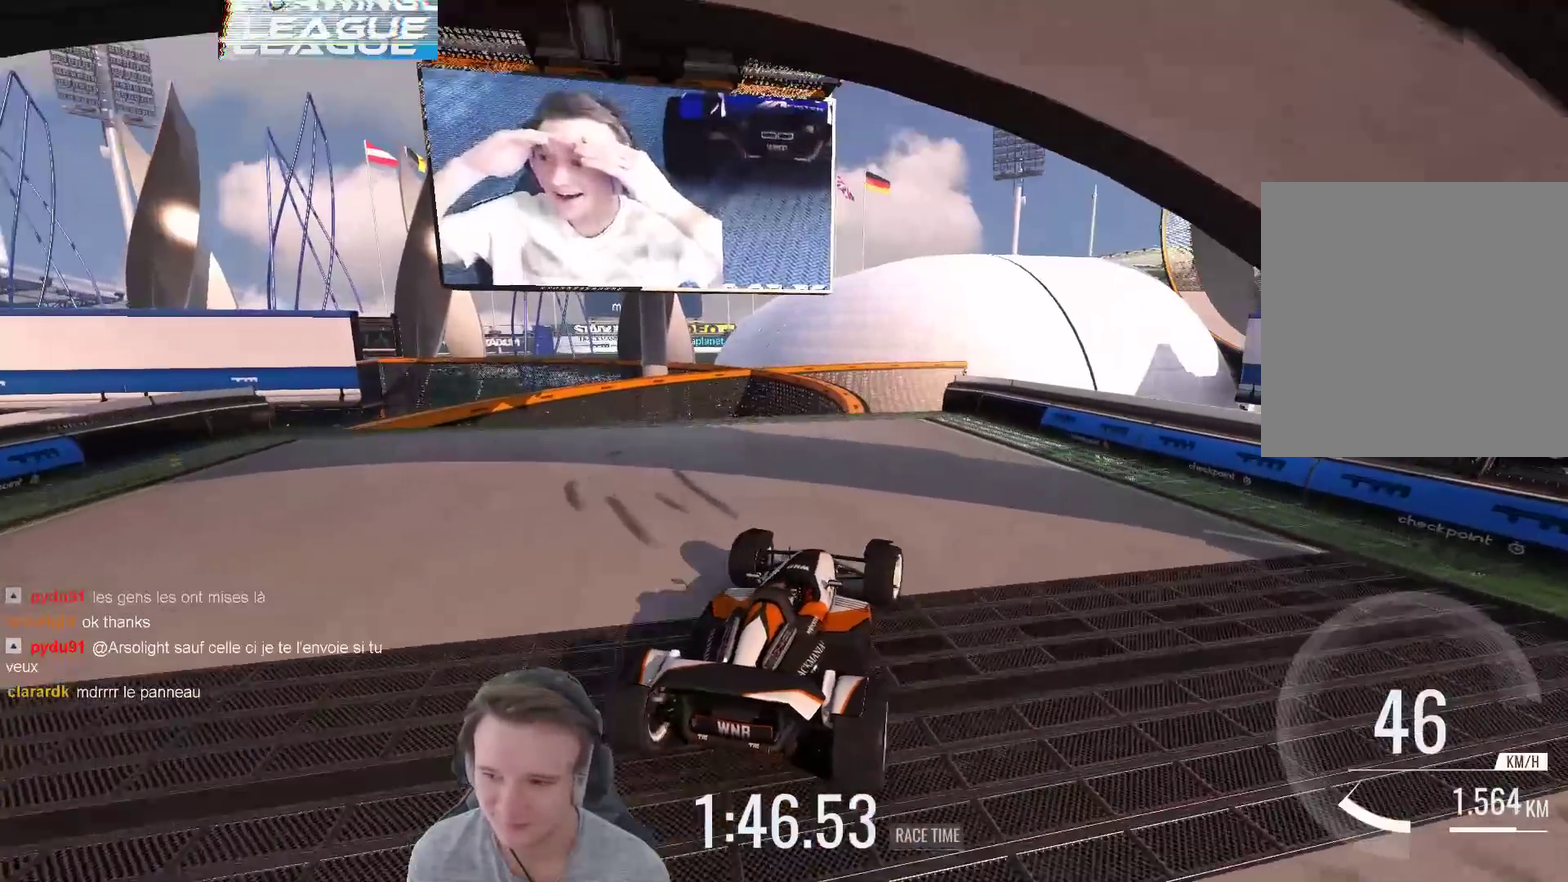
{"buttons": [], "left_stick": "left", "right_stick": "center", "events": [[433, "left_stick", "left"]]}
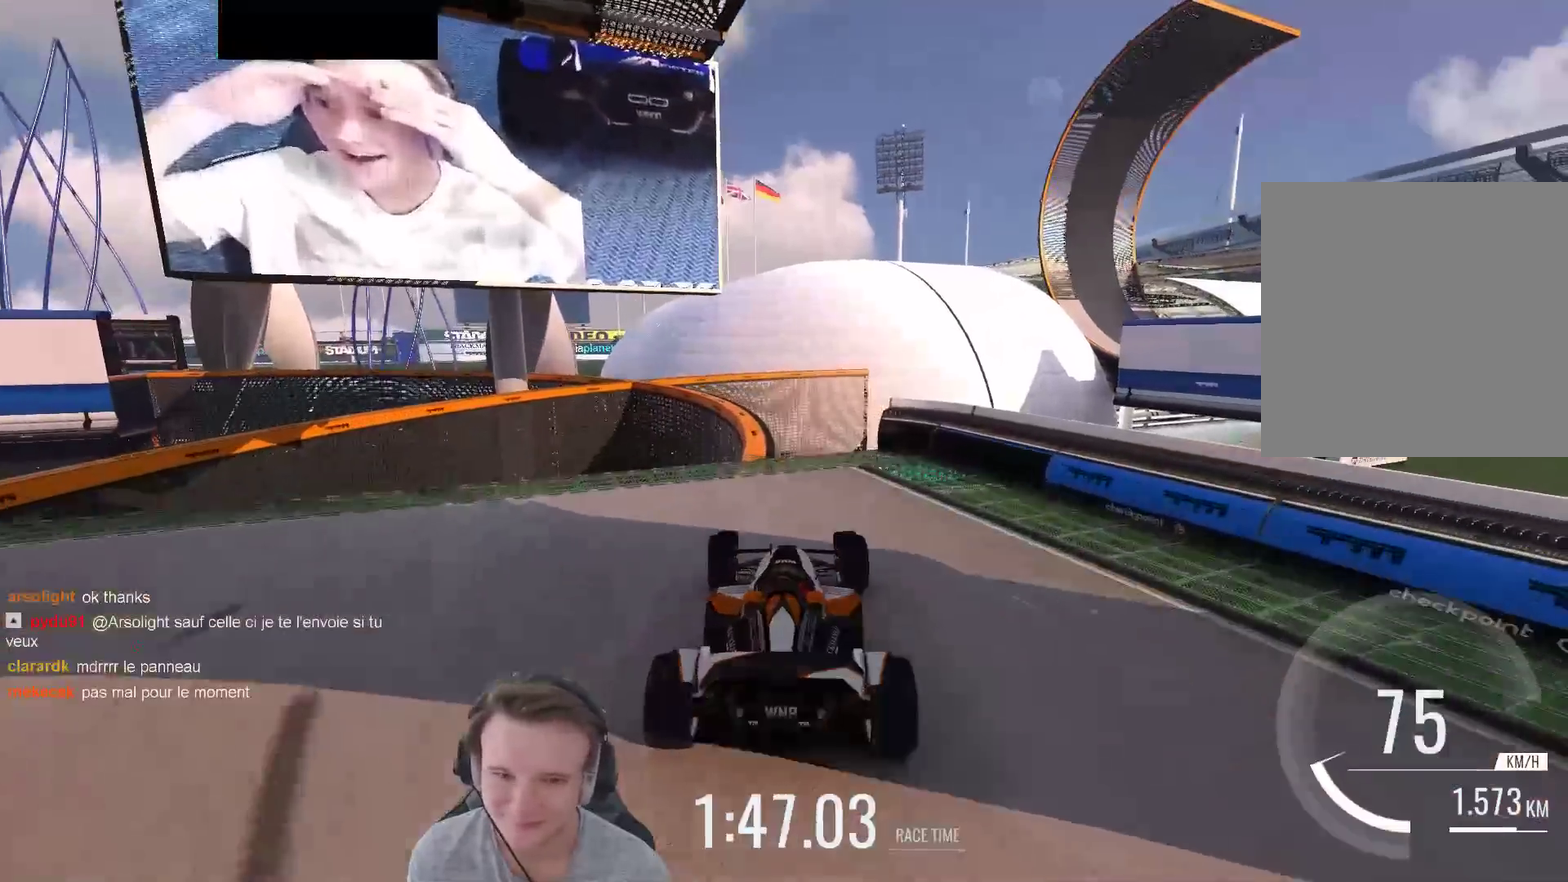
{"buttons": [], "left_stick": "center", "right_stick": "center", "events": [[17, "left_stick", "center"]]}
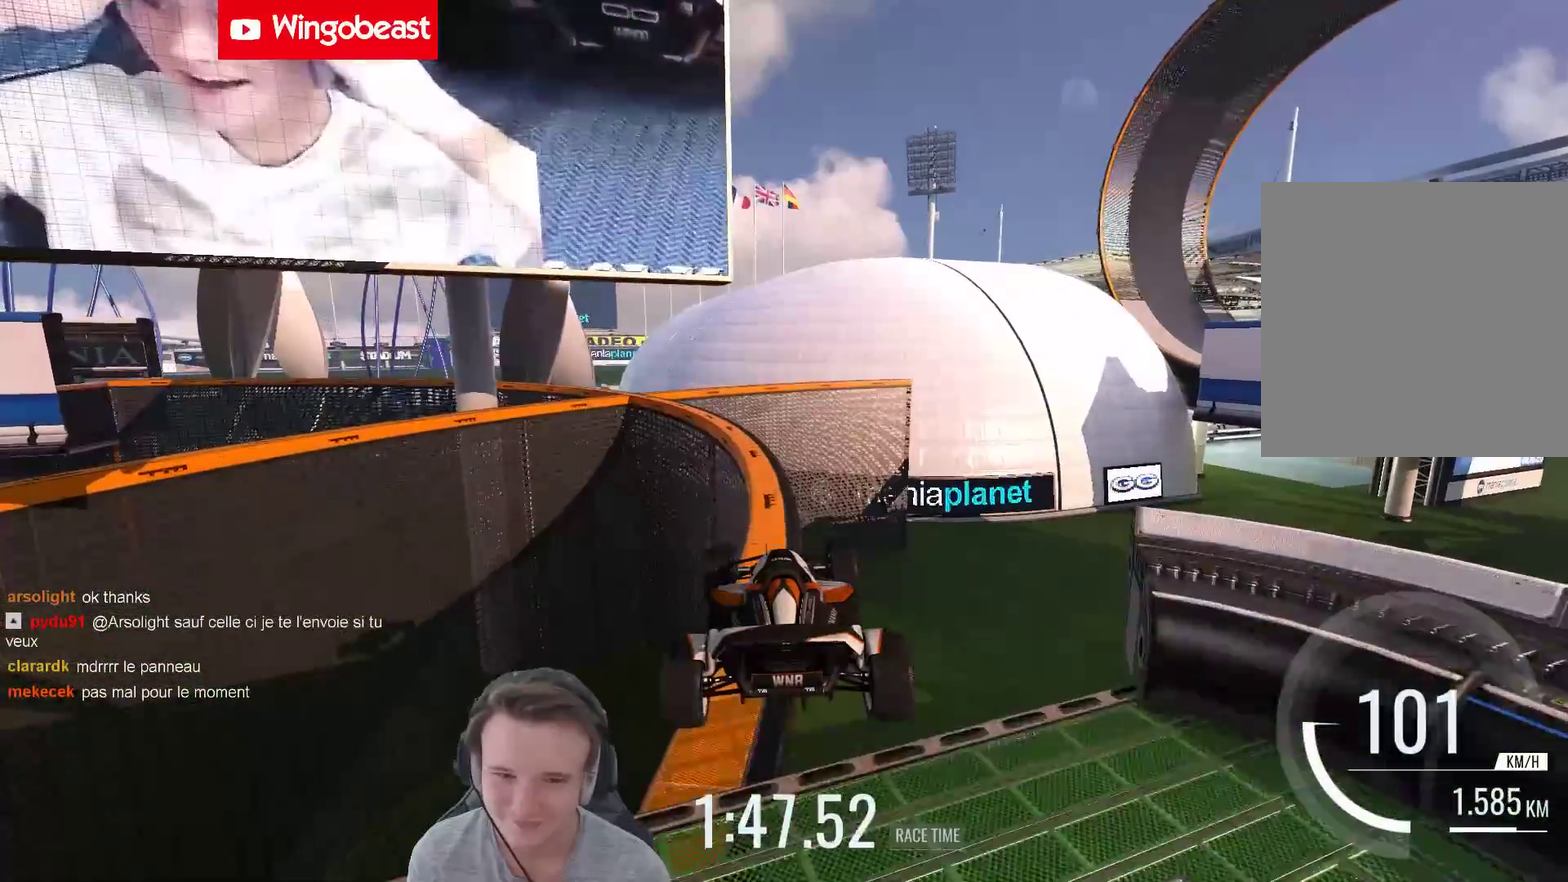
{"buttons": [], "left_stick": "center", "right_stick": "center", "events": [[133, "left_stick", "left"], [333, "left_stick", "center"]]}
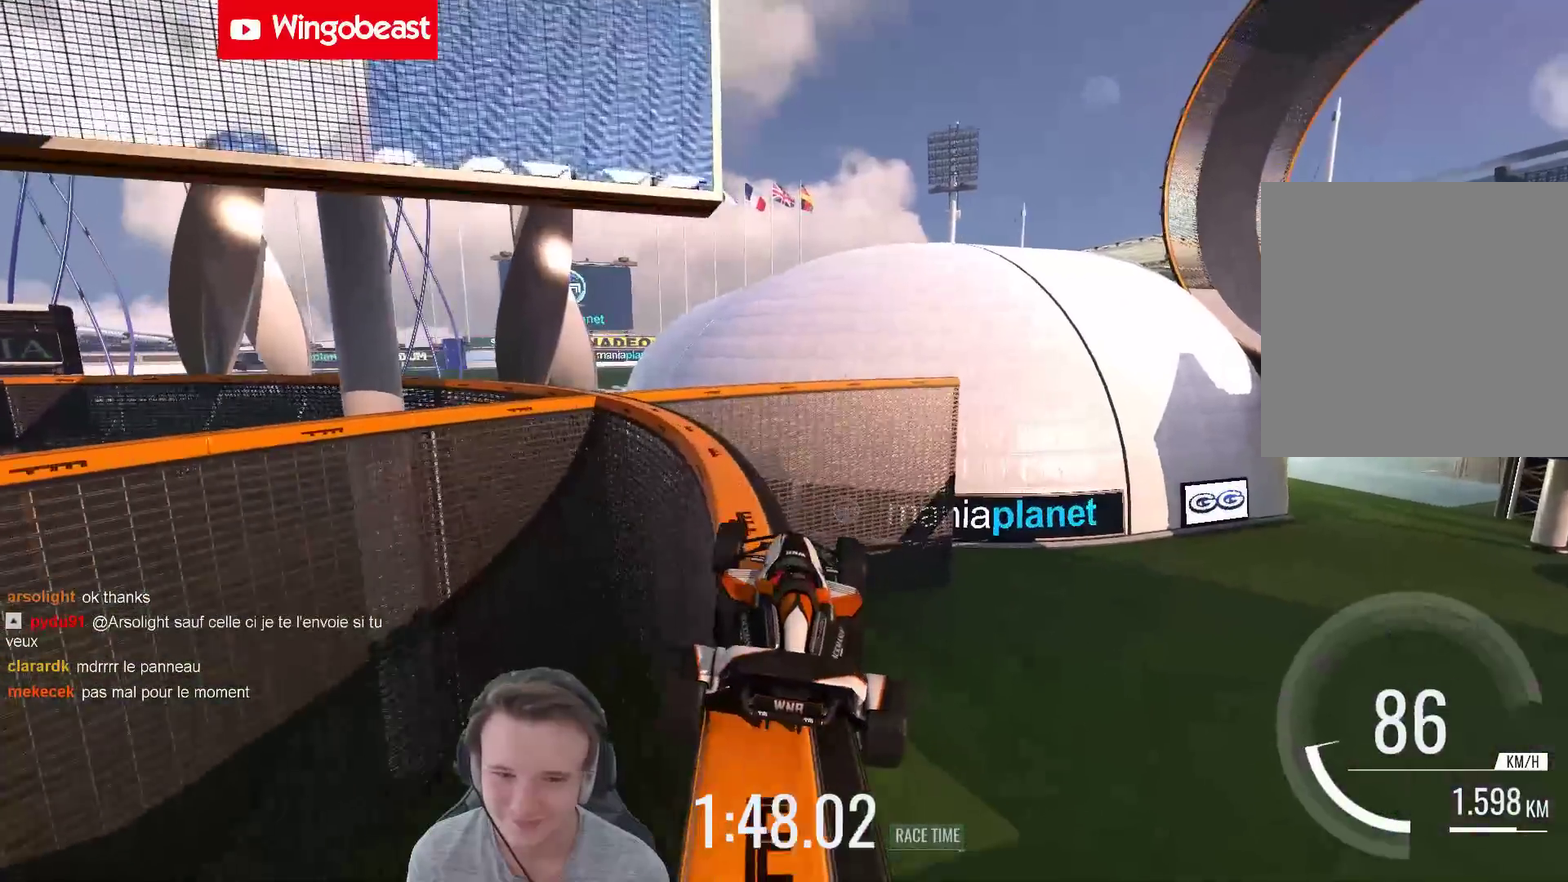
{"buttons": ["L1"], "left_stick": "right", "right_stick": "center", "events": [[67, "left_stick", "left"], [333, "left_stick", "center"], [467, "L1", "down"], [467, "left_stick", "right"]]}
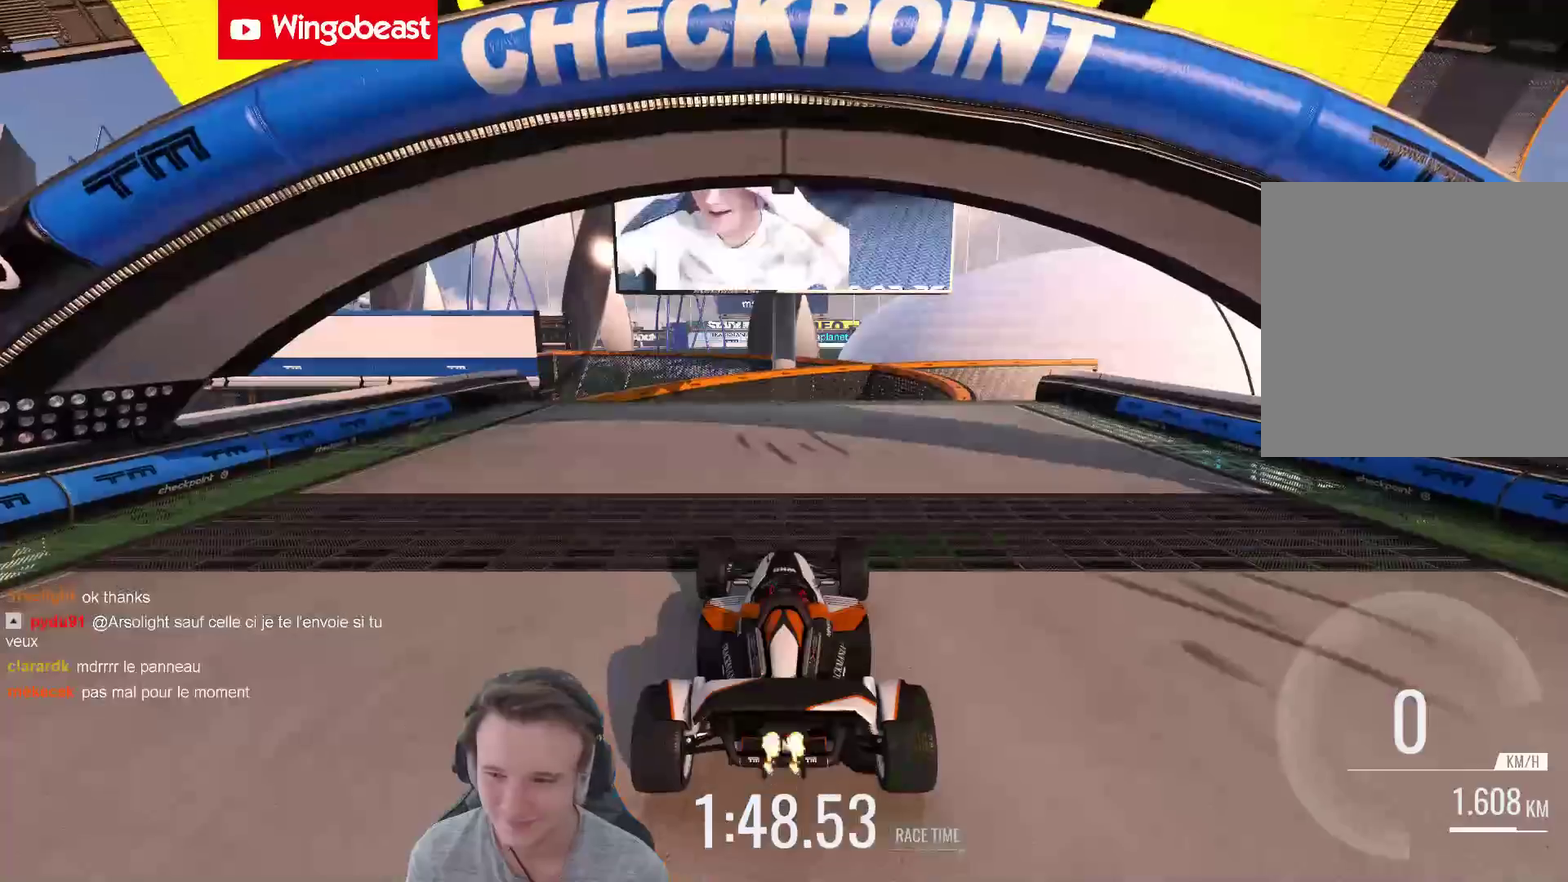
{"buttons": [], "left_stick": "right", "right_stick": "center", "events": [[67, "L1", "up"], [300, "left_stick", "center"], [367, "left_stick", "right"]]}
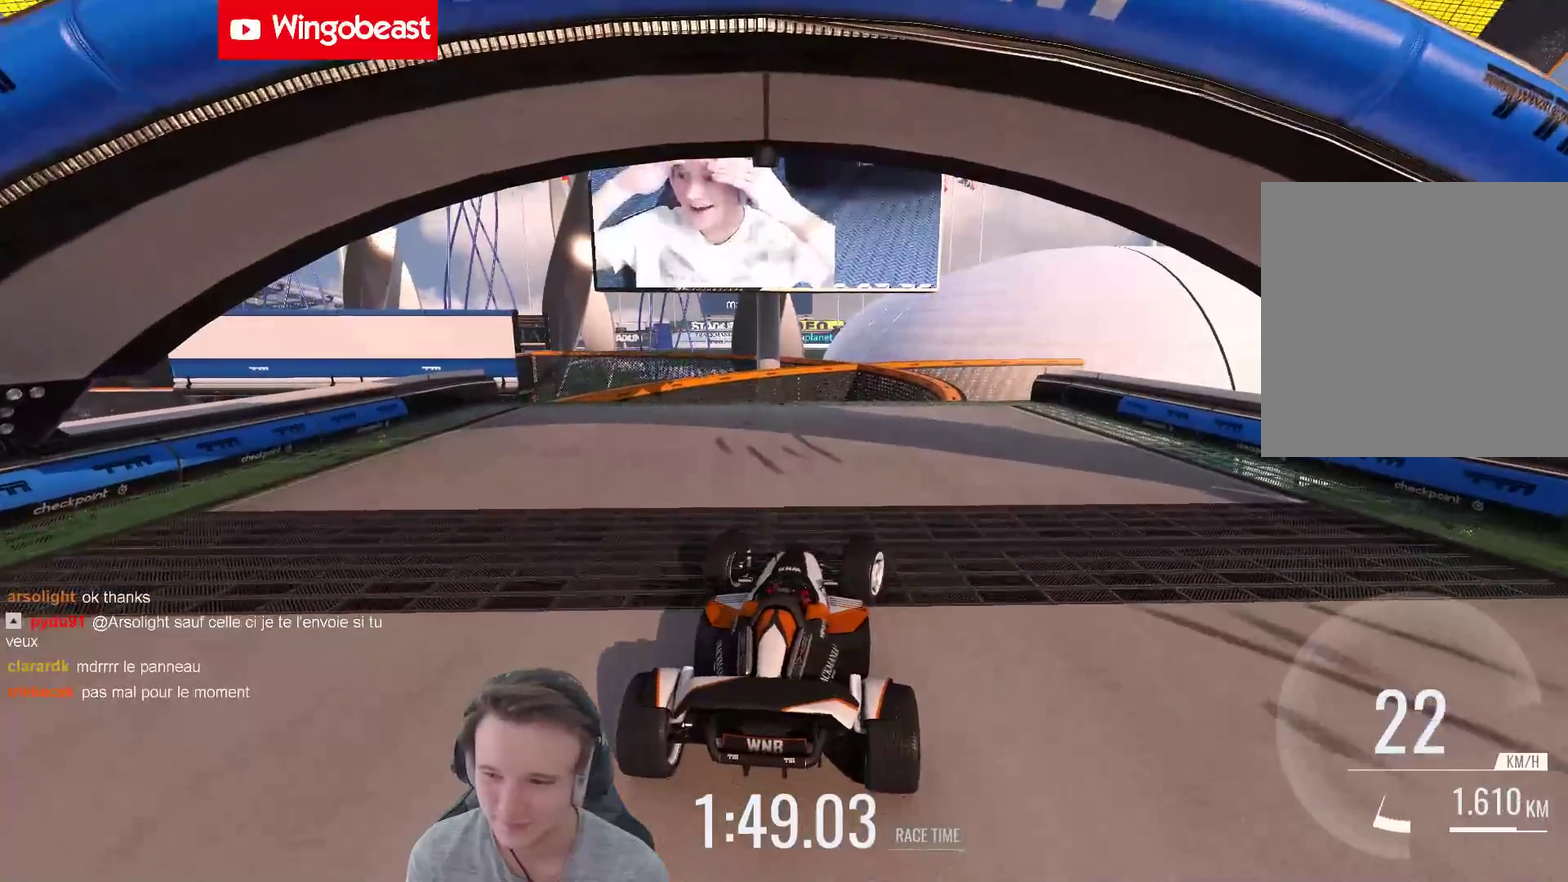
{"buttons": [], "left_stick": "center", "right_stick": "center", "events": [[133, "left_stick", "center"], [300, "left_stick", "right"], [417, "left_stick", "center"]]}
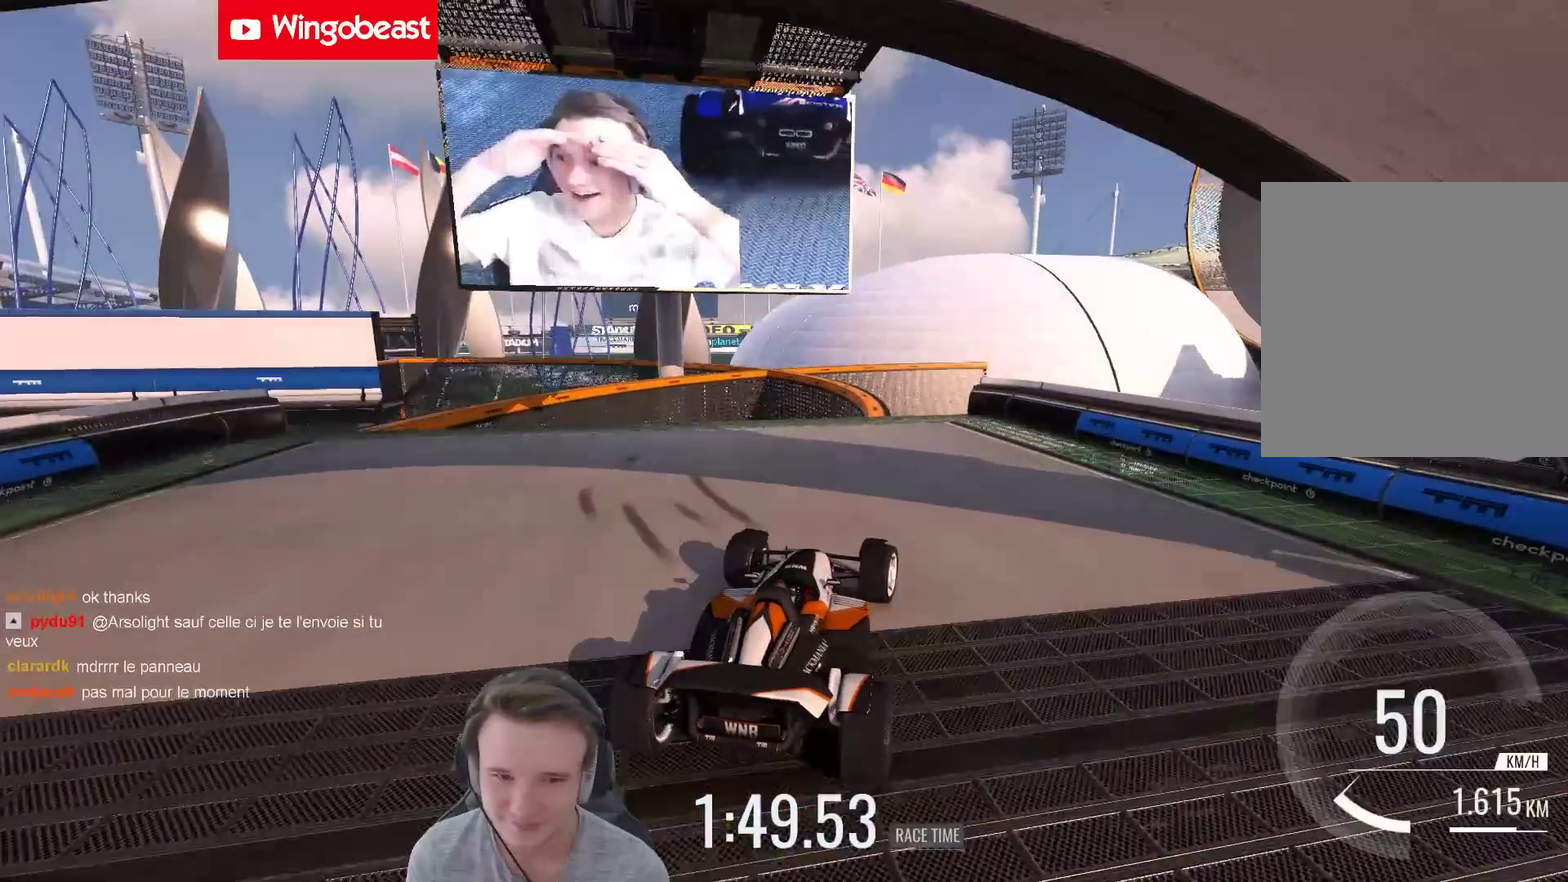
{"buttons": [], "left_stick": "right", "right_stick": "center", "events": [[67, "left_stick", "left"], [133, "left_stick", "center"], [500, "left_stick", "right"]]}
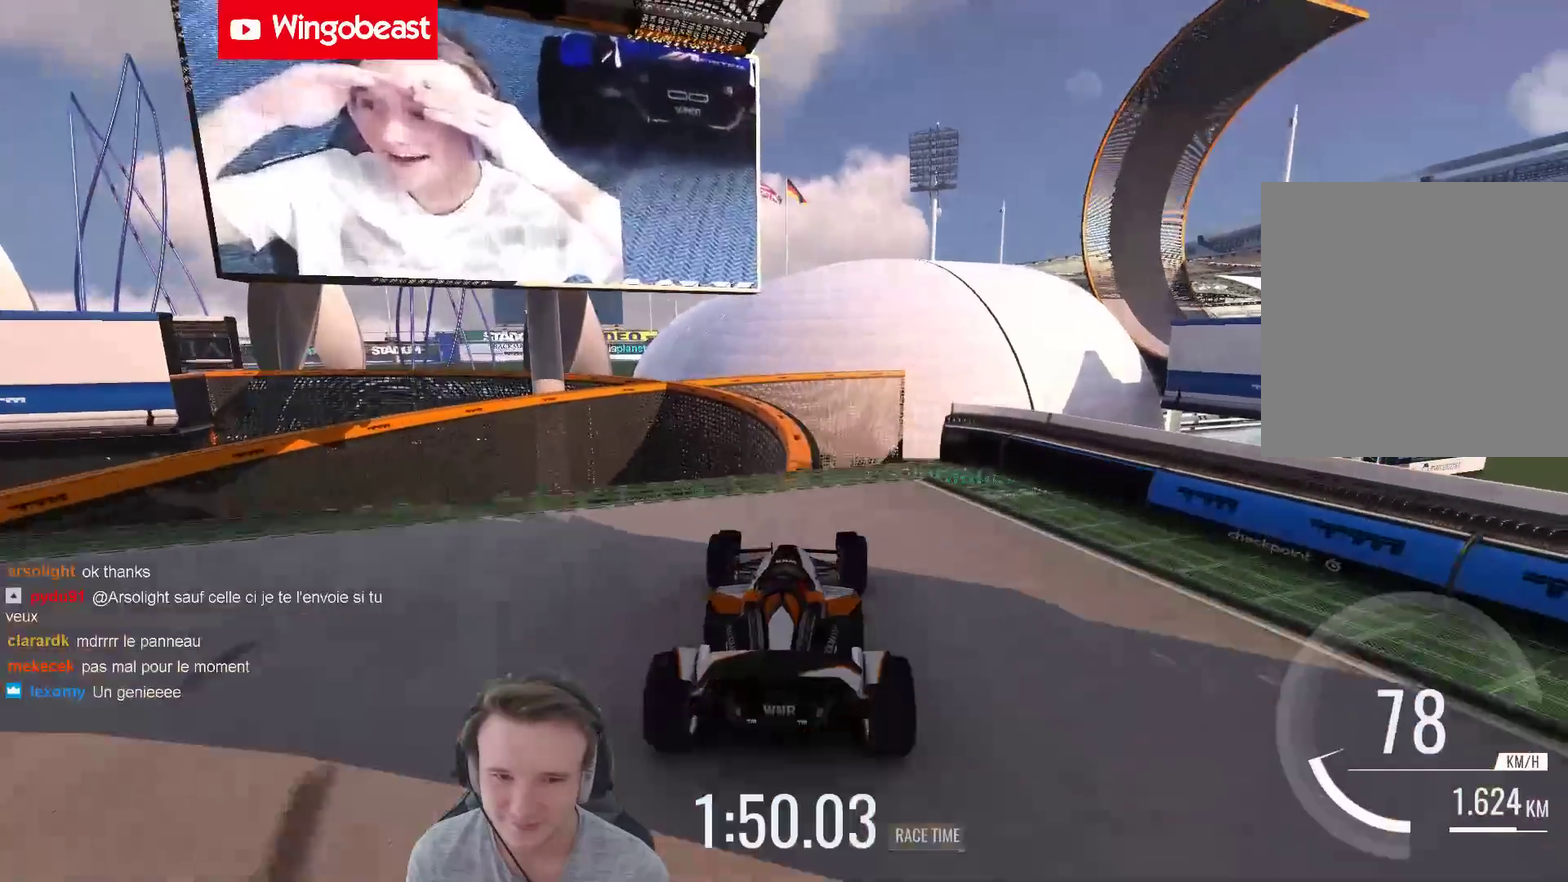
{"buttons": [], "left_stick": "left", "right_stick": "center", "events": [[67, "left_stick", "center"], [433, "left_stick", "left"]]}
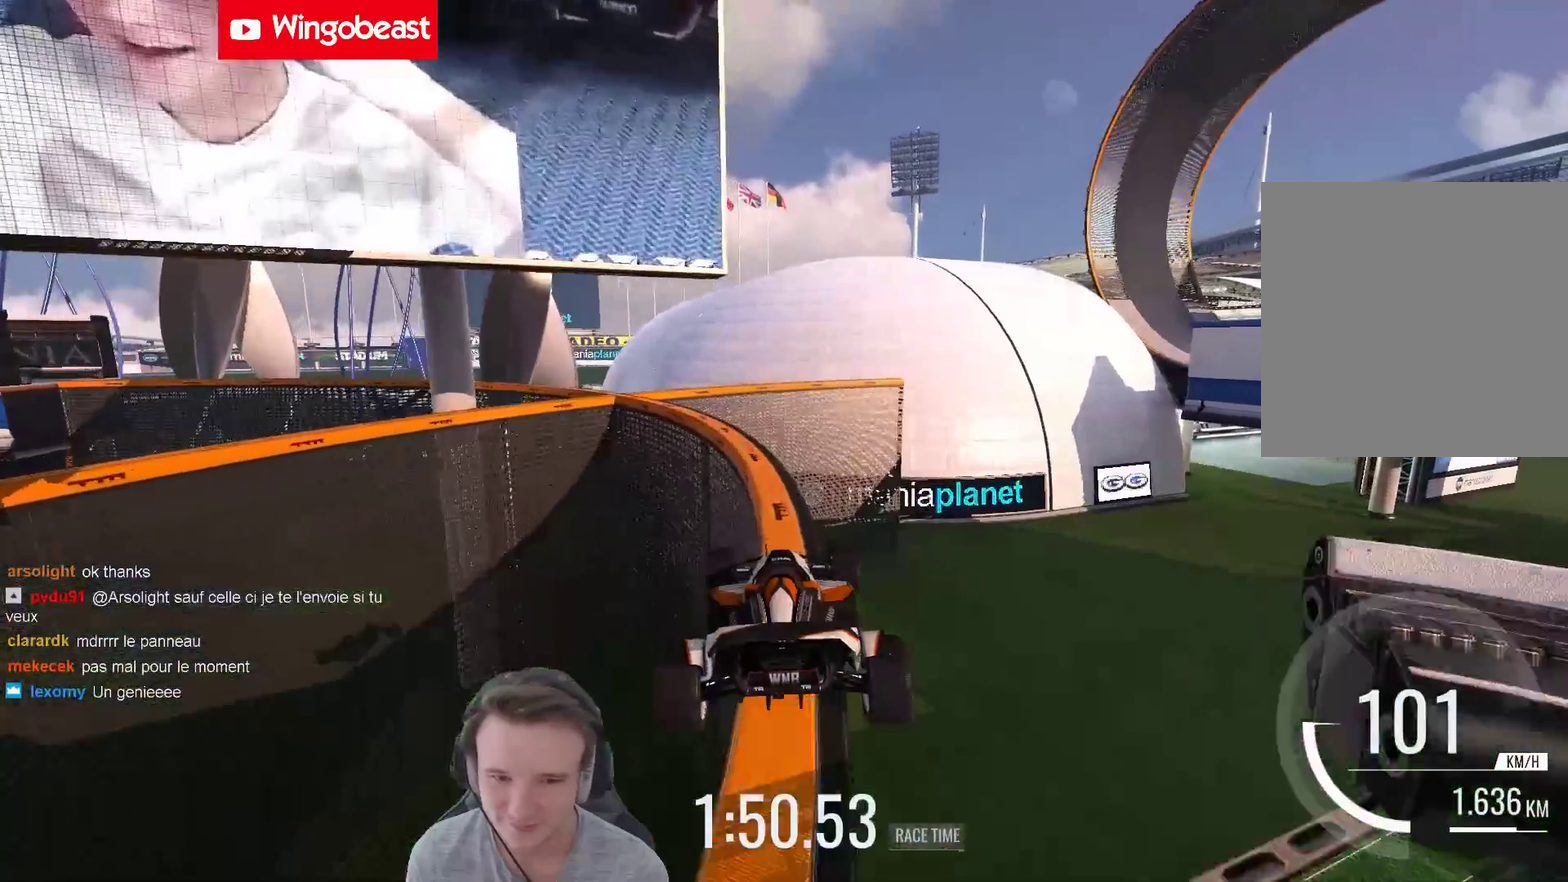
{"buttons": [], "left_stick": "center", "right_stick": "center", "events": [[200, "left_stick", "center"], [400, "left_stick", "left"], [500, "left_stick", "center"]]}
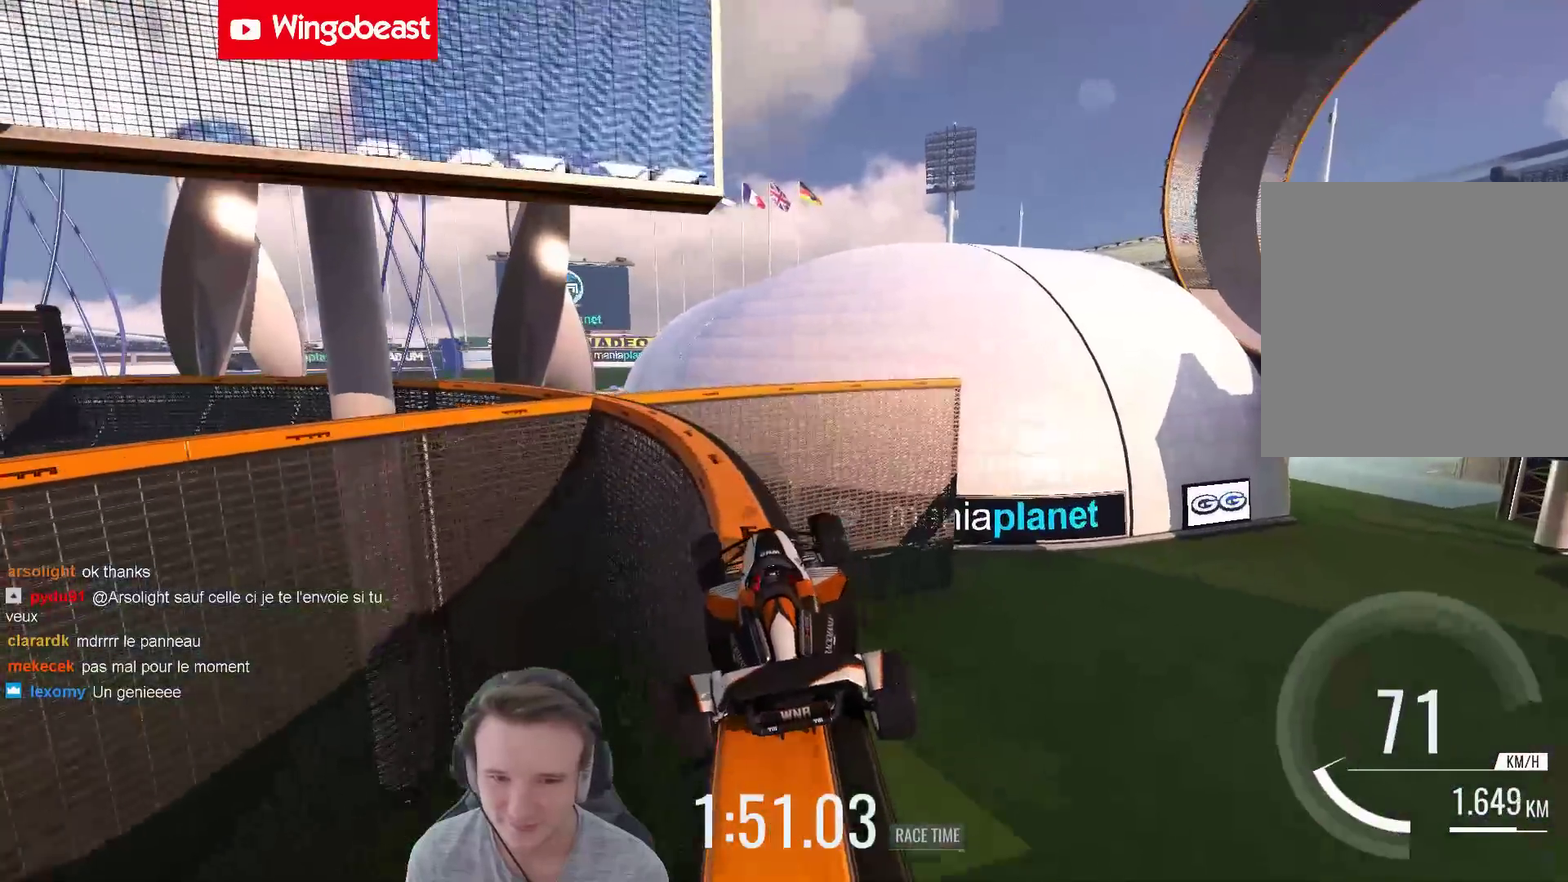
{"buttons": [], "left_stick": "center", "right_stick": "center", "events": []}
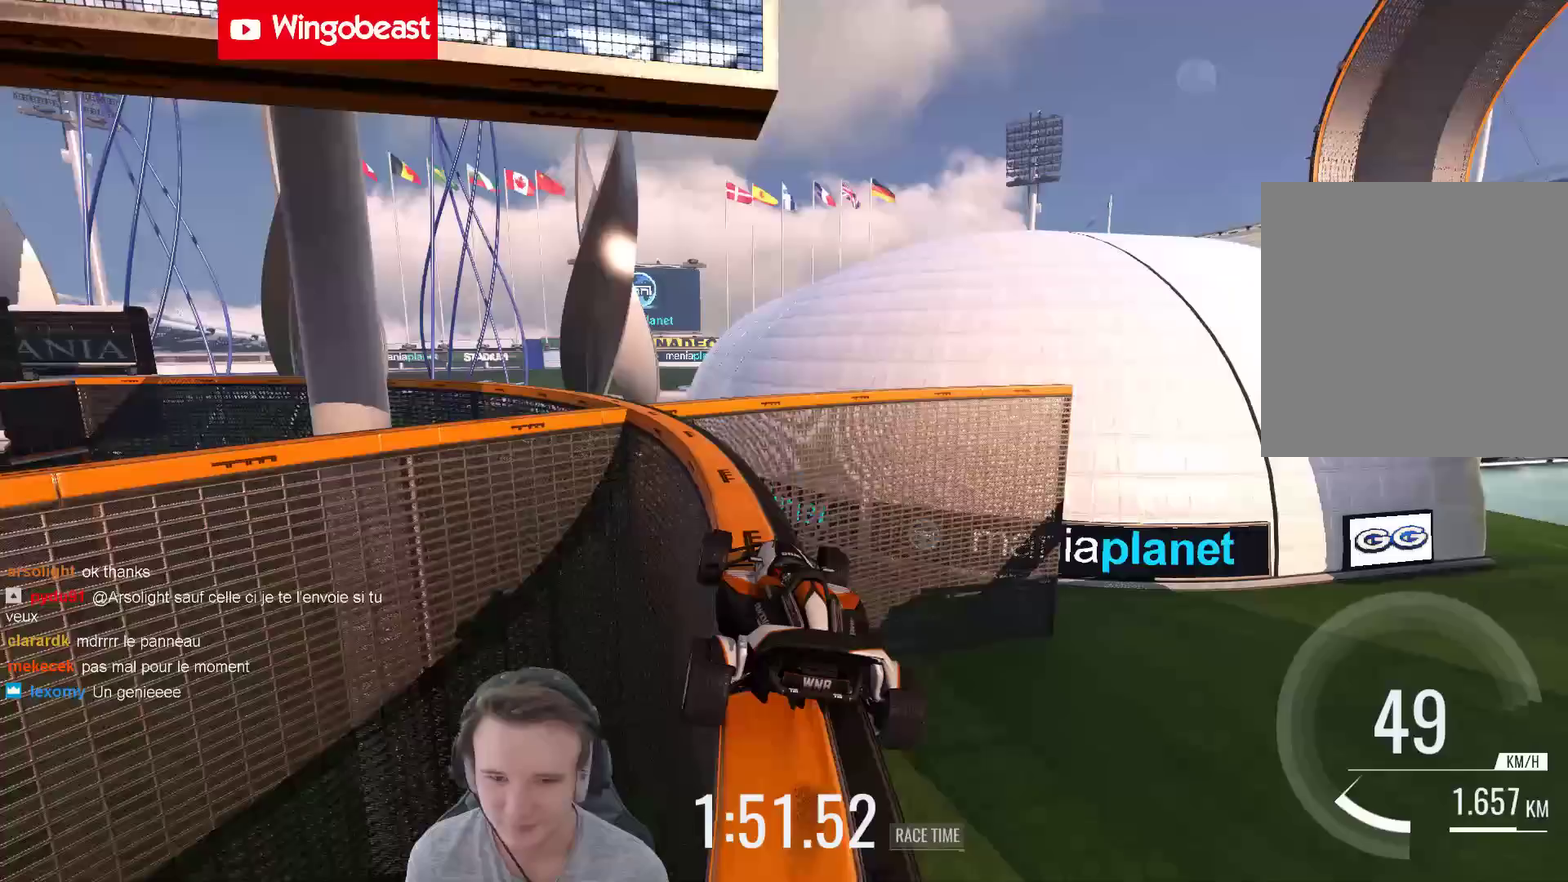
{"buttons": [], "left_stick": "left", "right_stick": "center", "events": [[417, "left_stick", "left"]]}
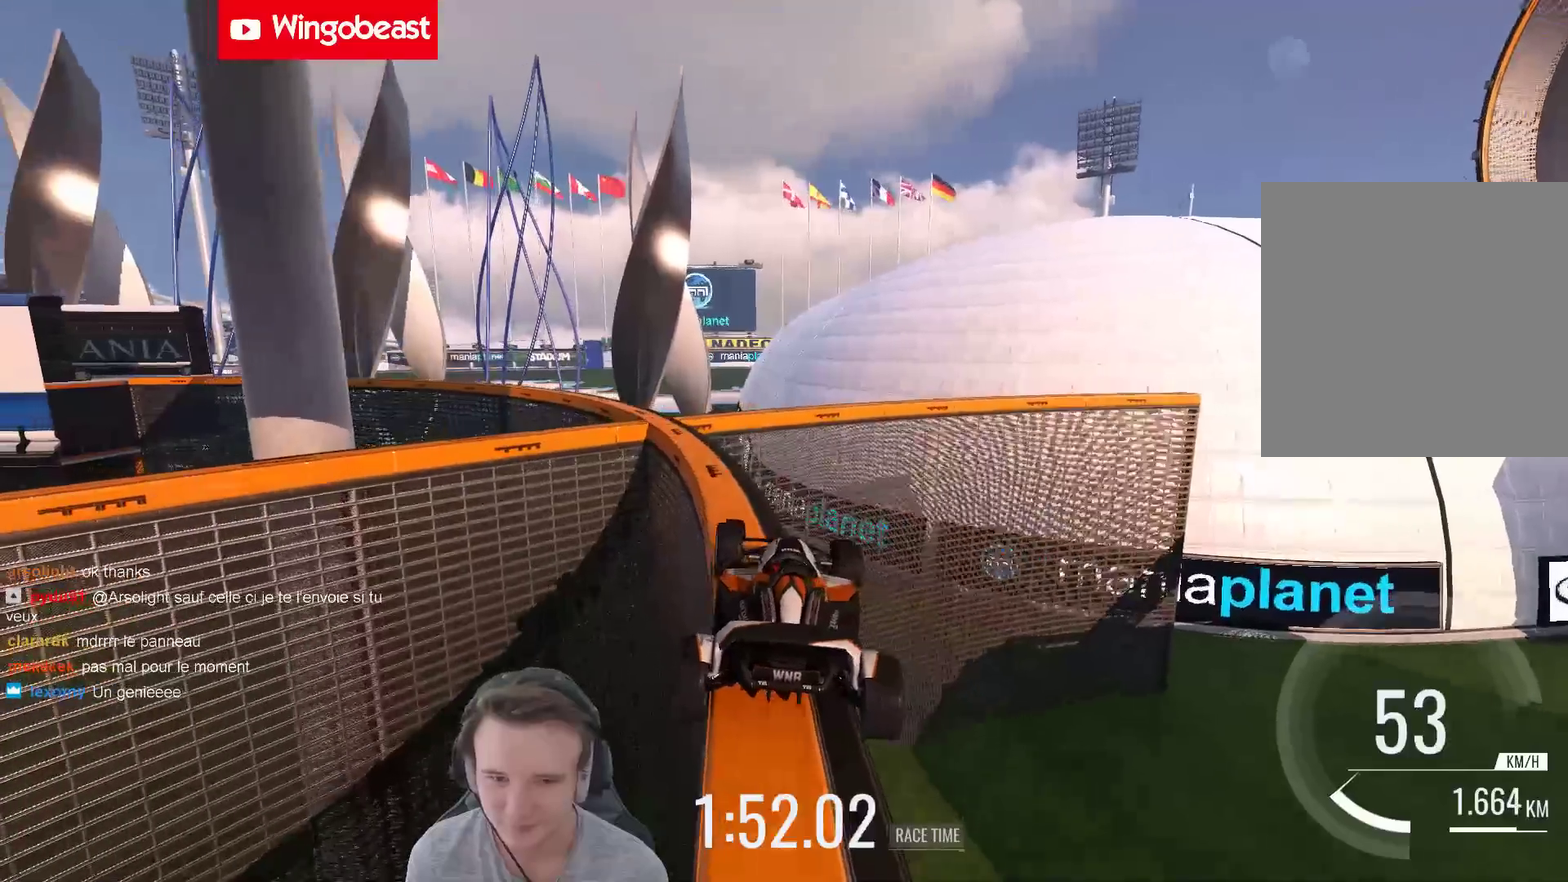
{"buttons": [], "left_stick": "center", "right_stick": "center", "events": [[300, "left_stick", "up-left"], [483, "left_stick", "center"]]}
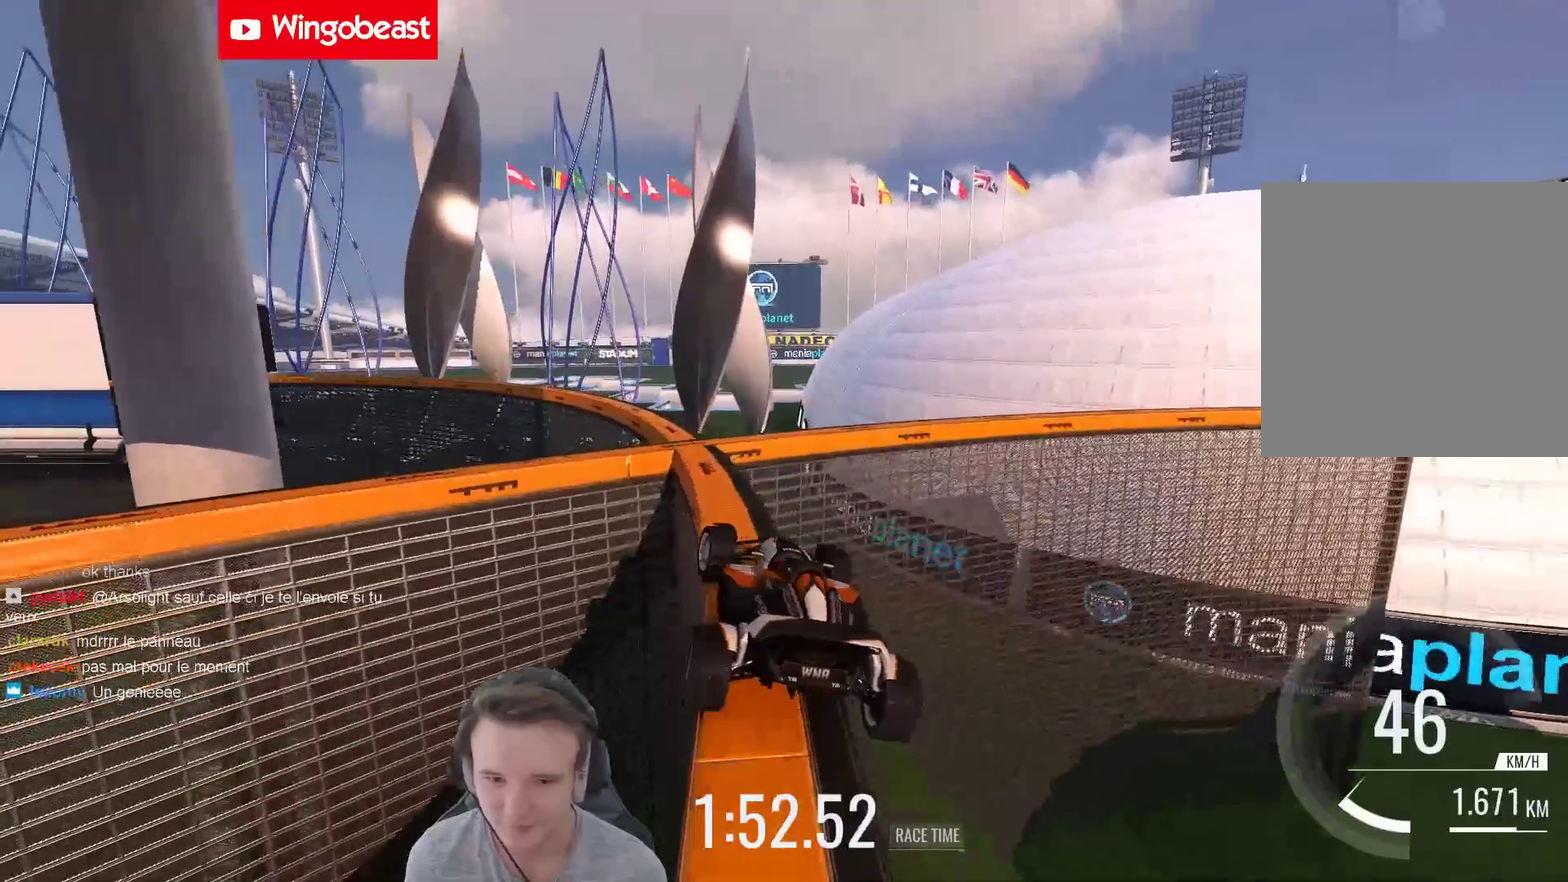
{"buttons": [], "left_stick": "center", "right_stick": "center", "events": []}
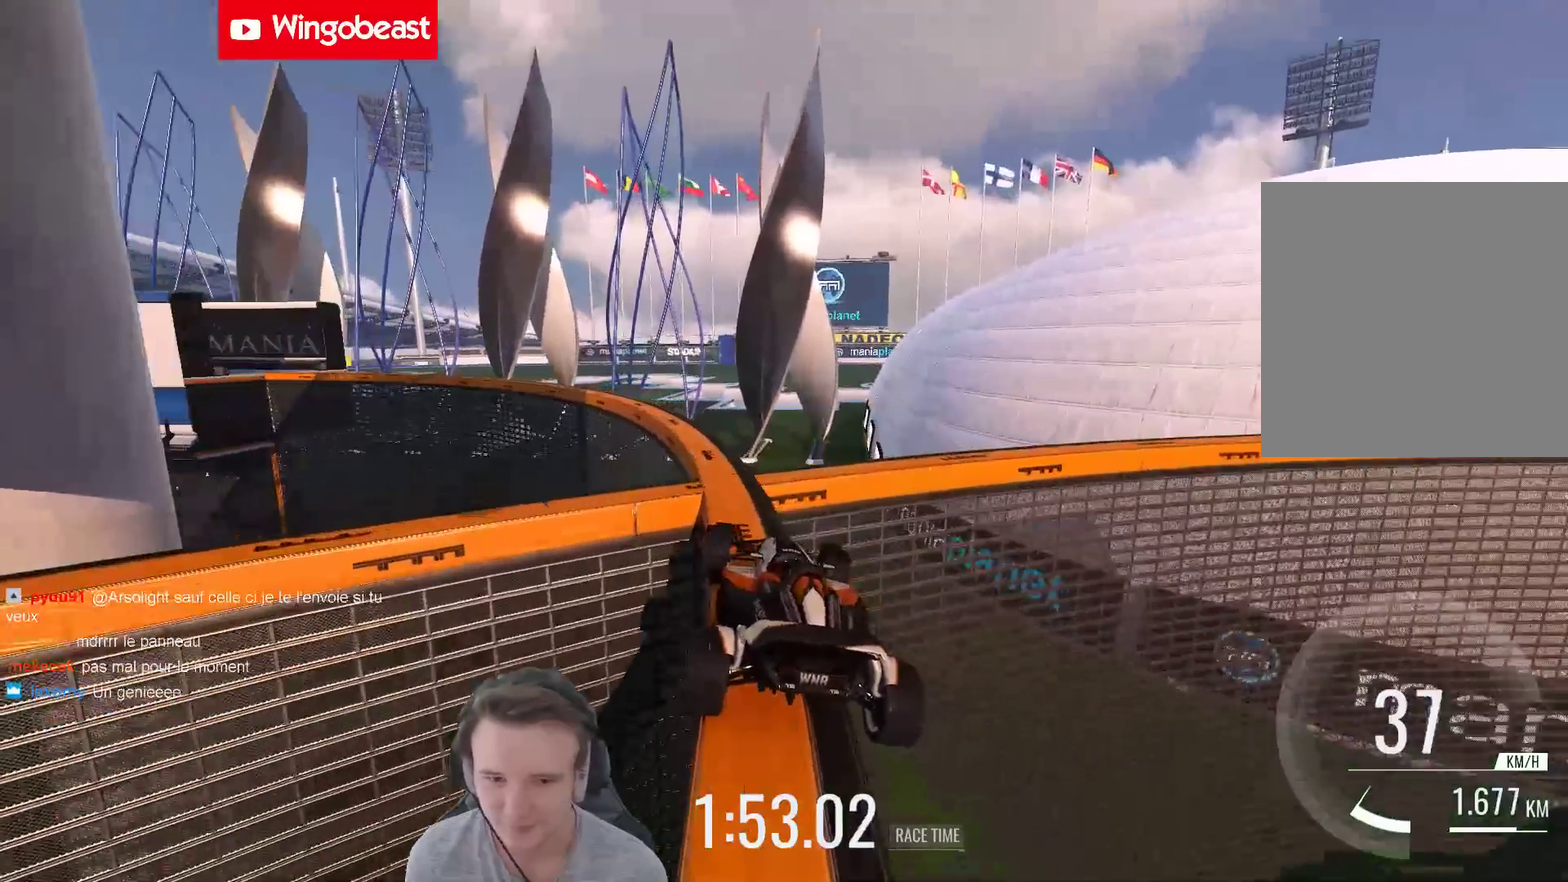
{"buttons": [], "left_stick": "down-right", "right_stick": "center", "events": [[100, "left_stick", "left"], [233, "left_stick", "center"], [500, "left_stick", "down-right"]]}
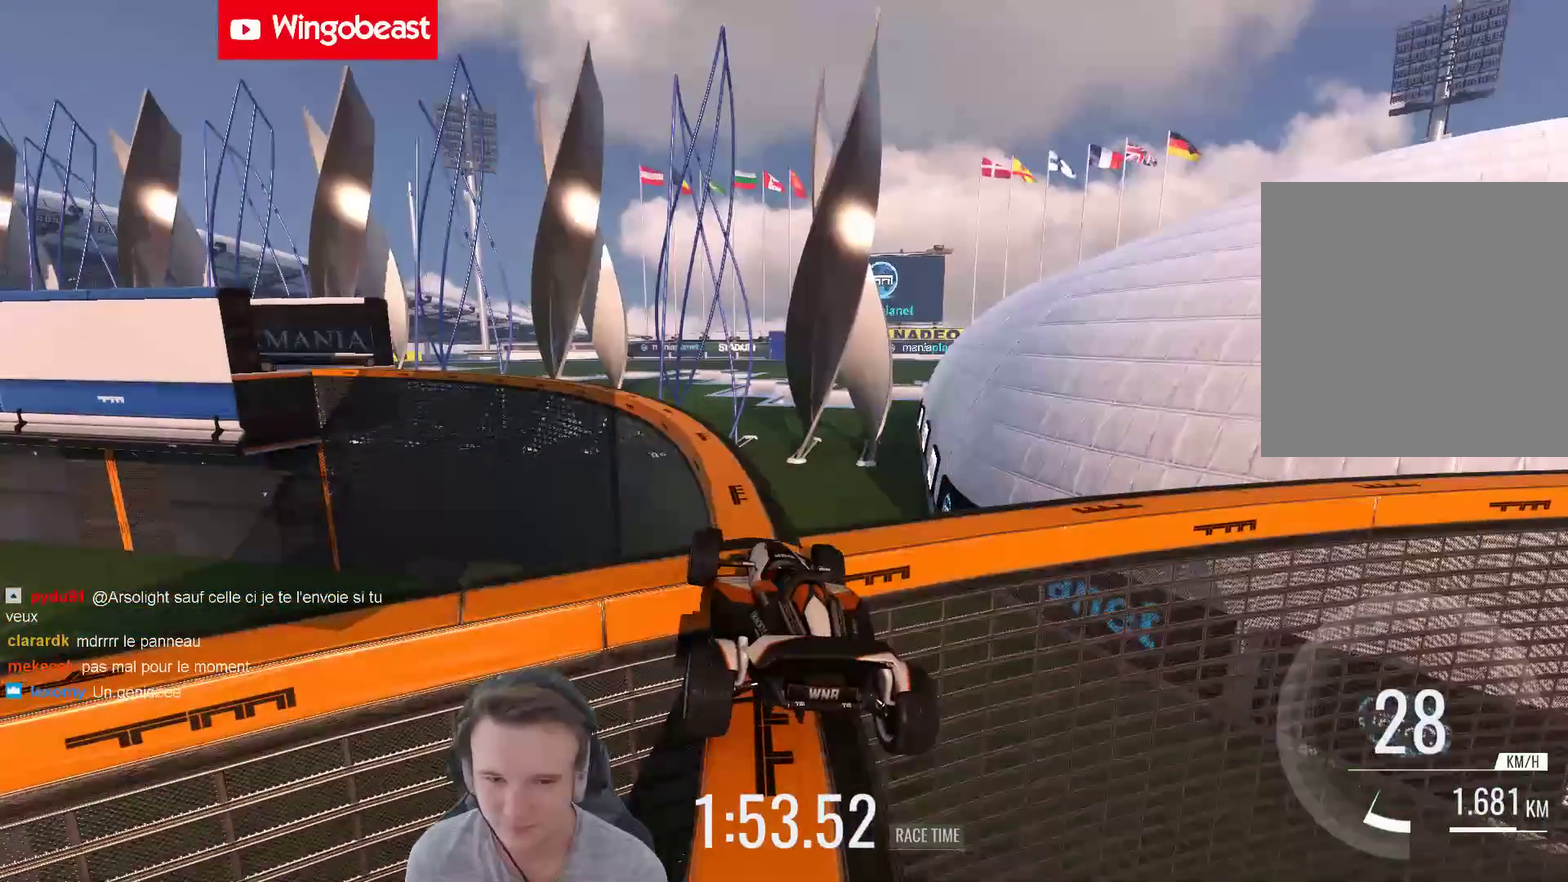
{"buttons": [], "left_stick": "left", "right_stick": "center", "events": [[50, "left_stick", "right"], [333, "left_stick", "left"]]}
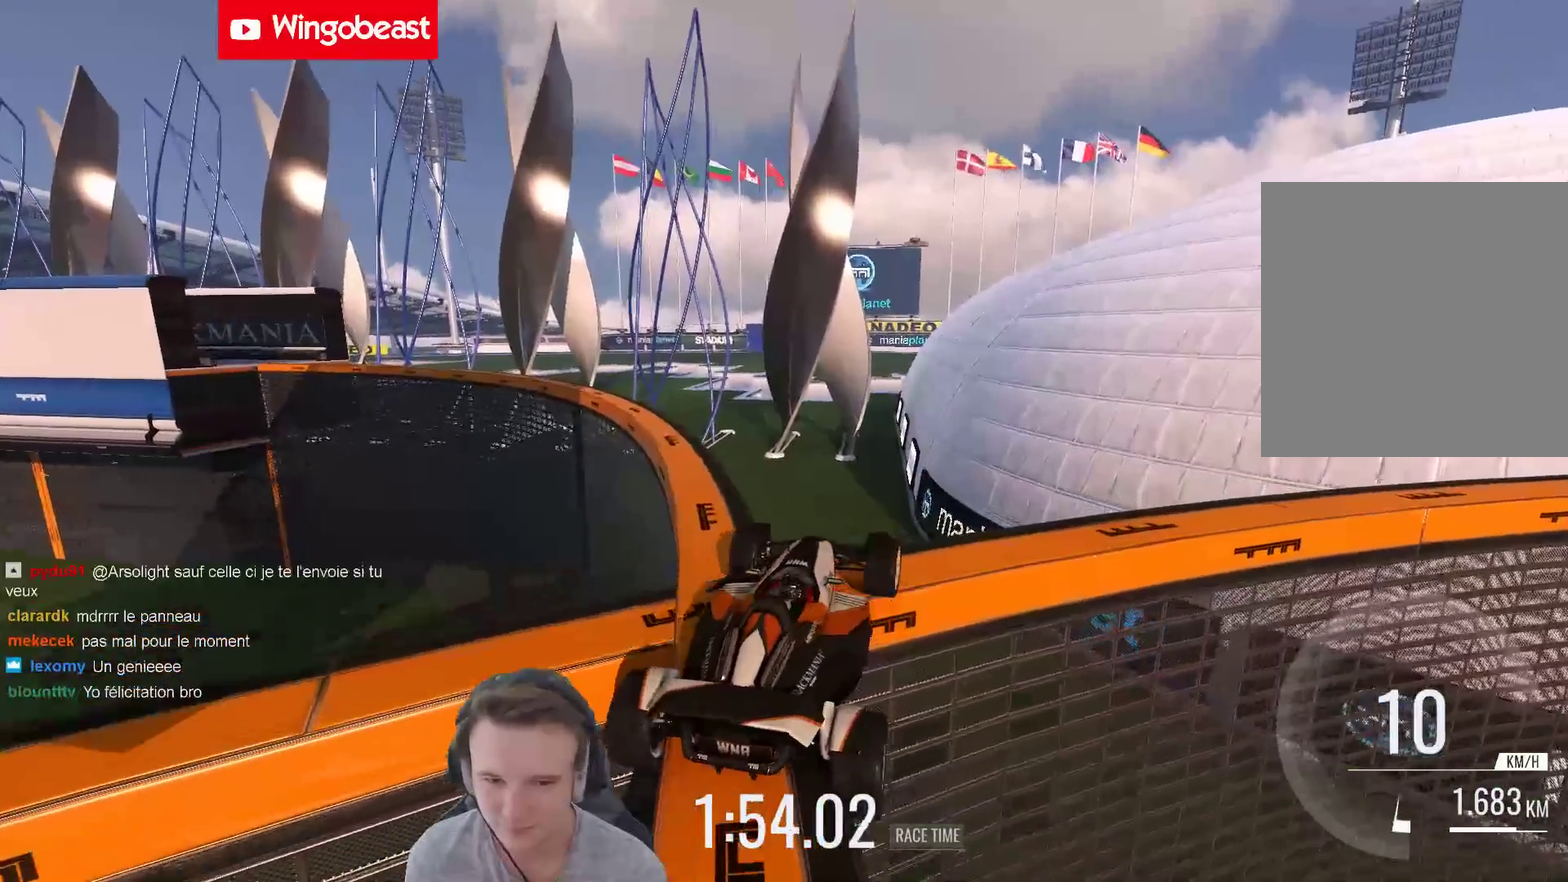
{"buttons": [], "left_stick": "right", "right_stick": "center", "events": [[333, "left_stick", "center"], [400, "left_stick", "right"]]}
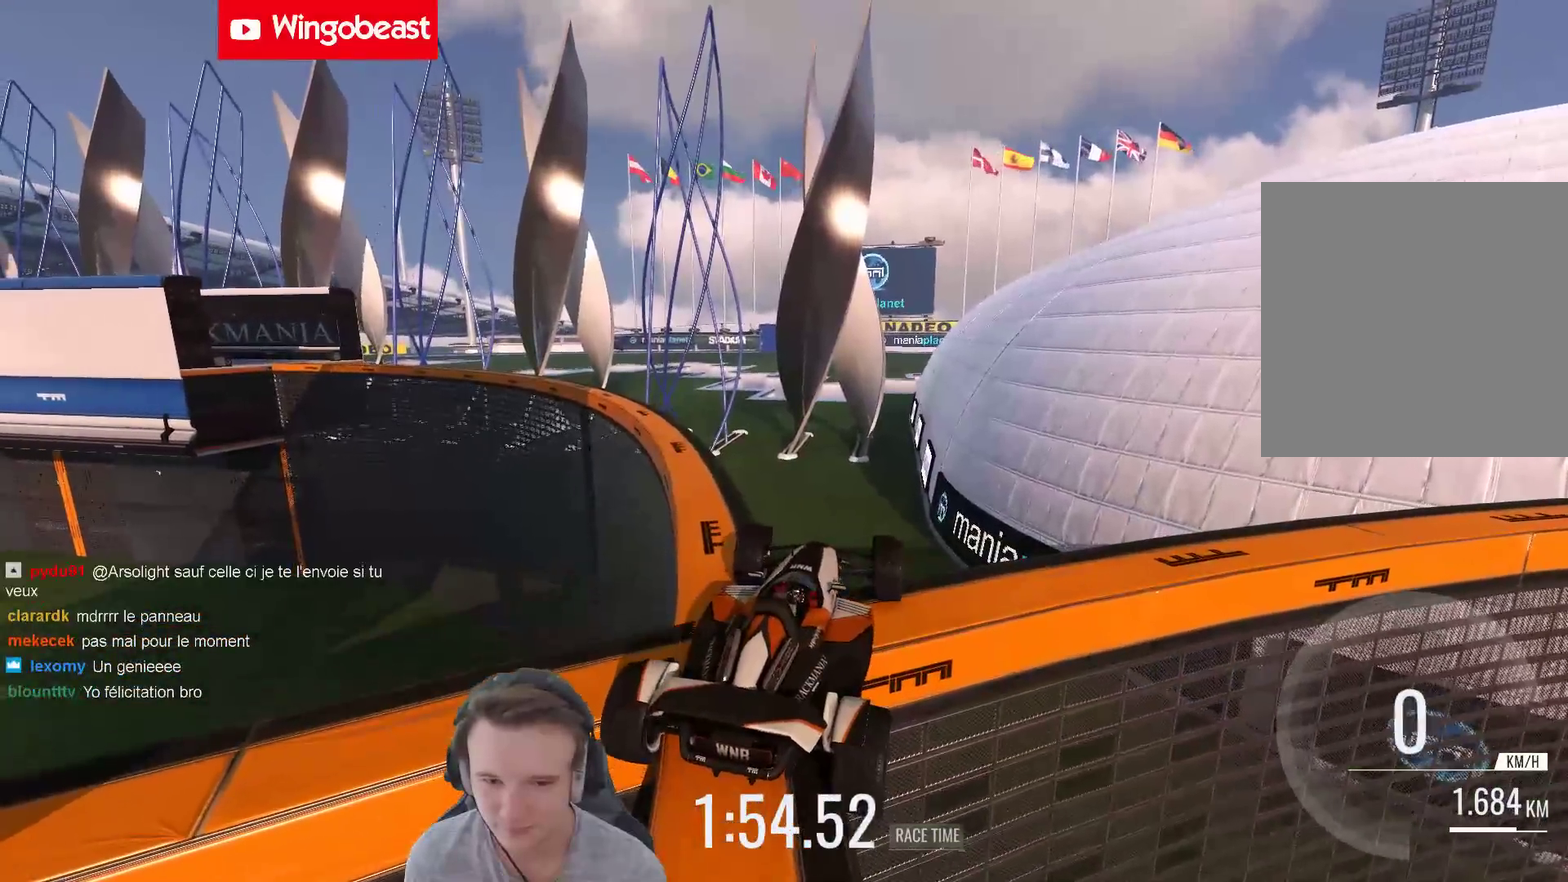
{"buttons": [], "left_stick": "center", "right_stick": "center", "events": [[300, "left_stick", "center"]]}
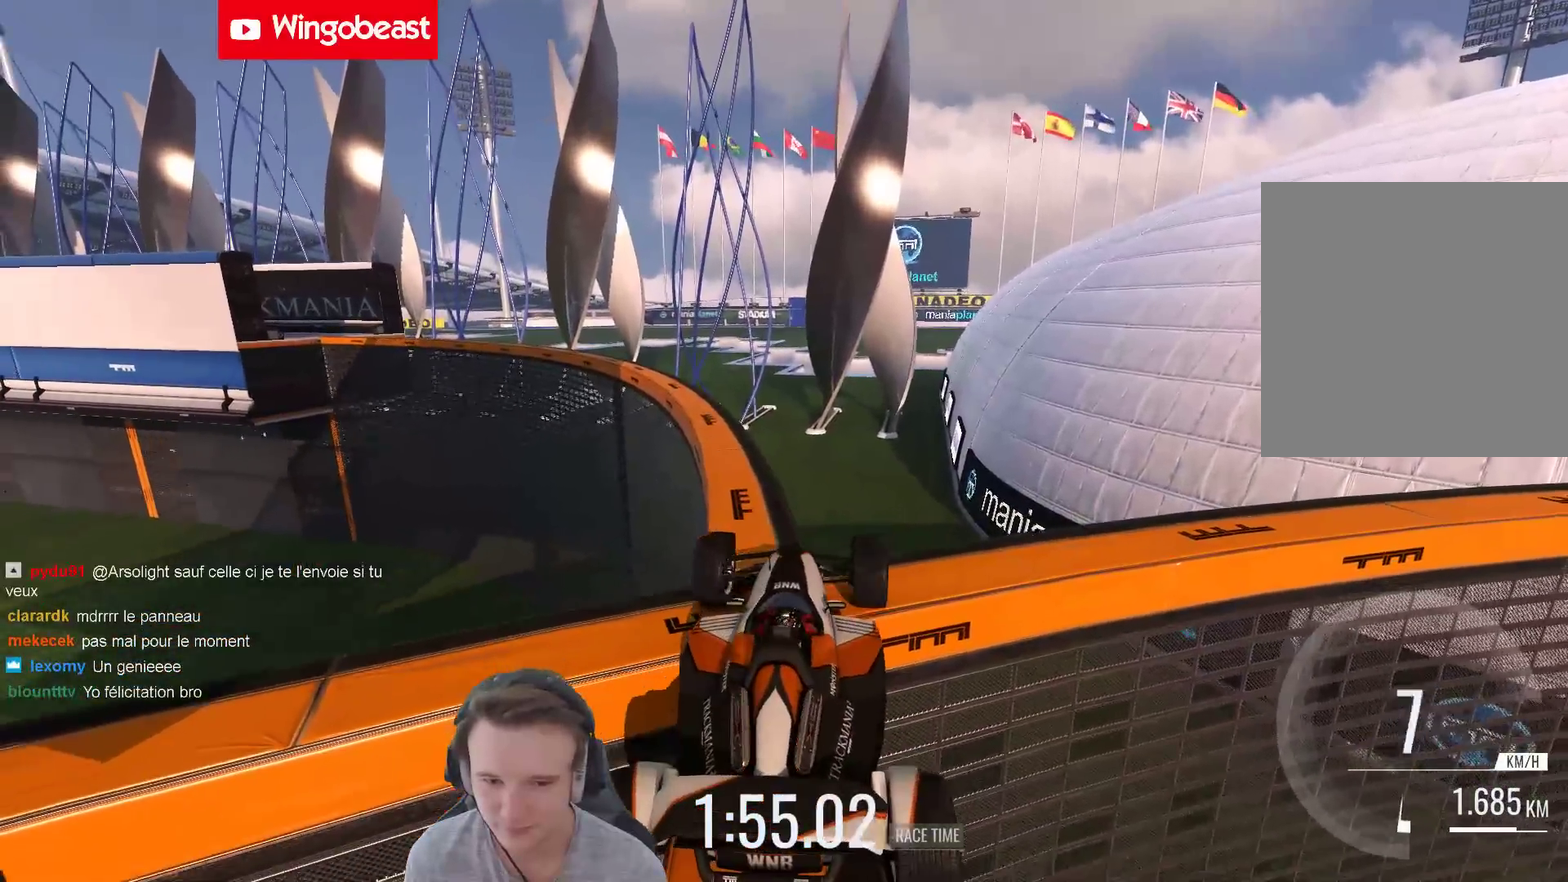
{"buttons": [], "left_stick": "center", "right_stick": "center", "events": [[133, "left_stick", "right"], [267, "left_stick", "center"]]}
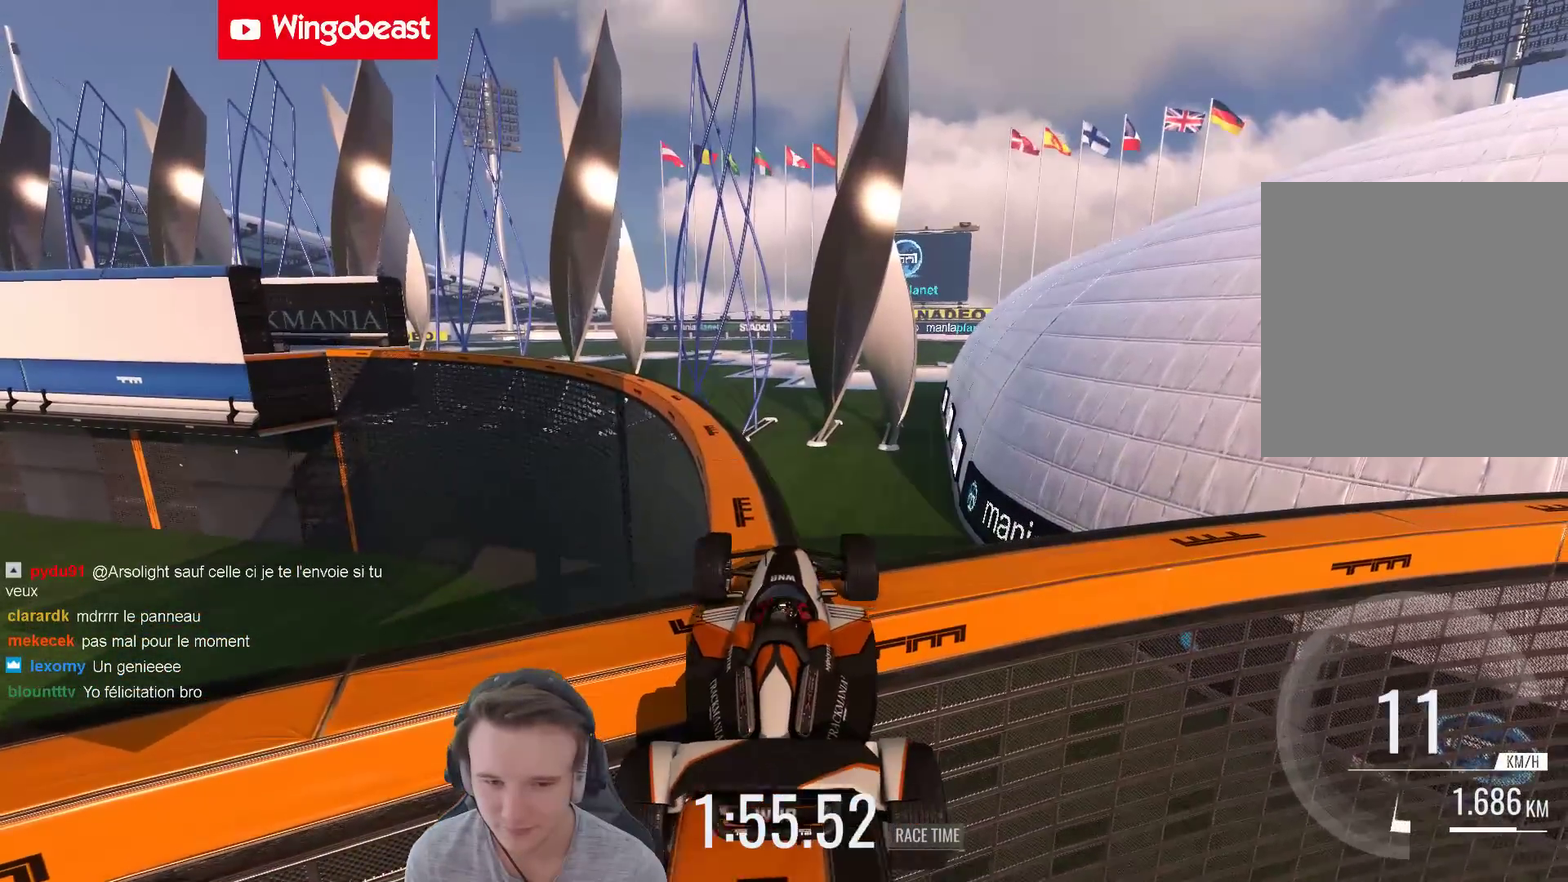
{"buttons": [], "left_stick": "right", "right_stick": "center", "events": [[500, "left_stick", "right"]]}
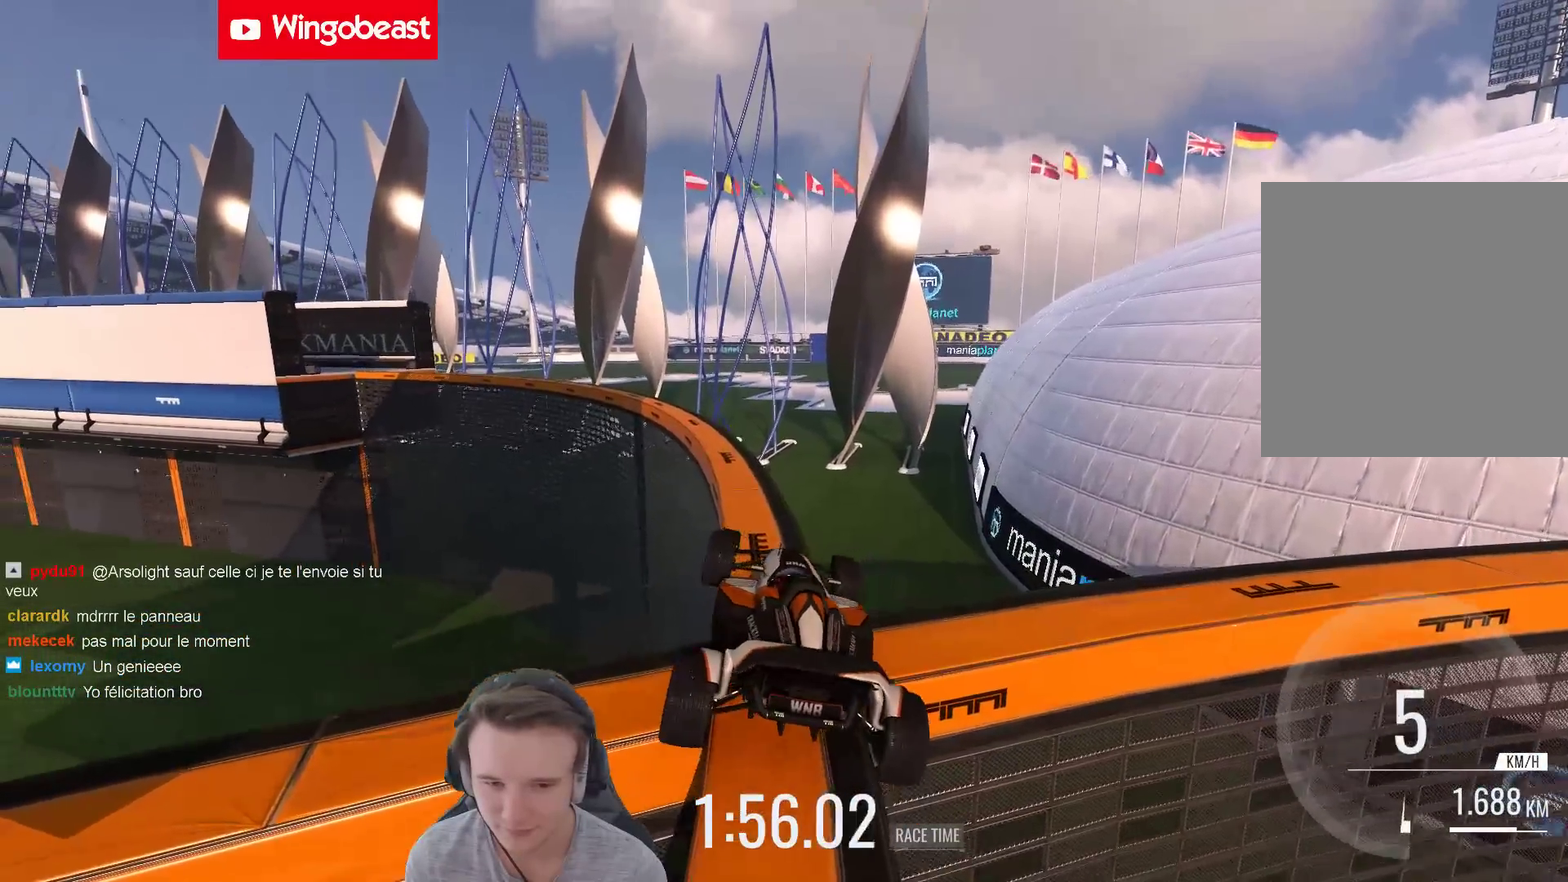
{"buttons": [], "left_stick": "center", "right_stick": "center", "events": [[333, "left_stick", "left"], [500, "left_stick", "center"]]}
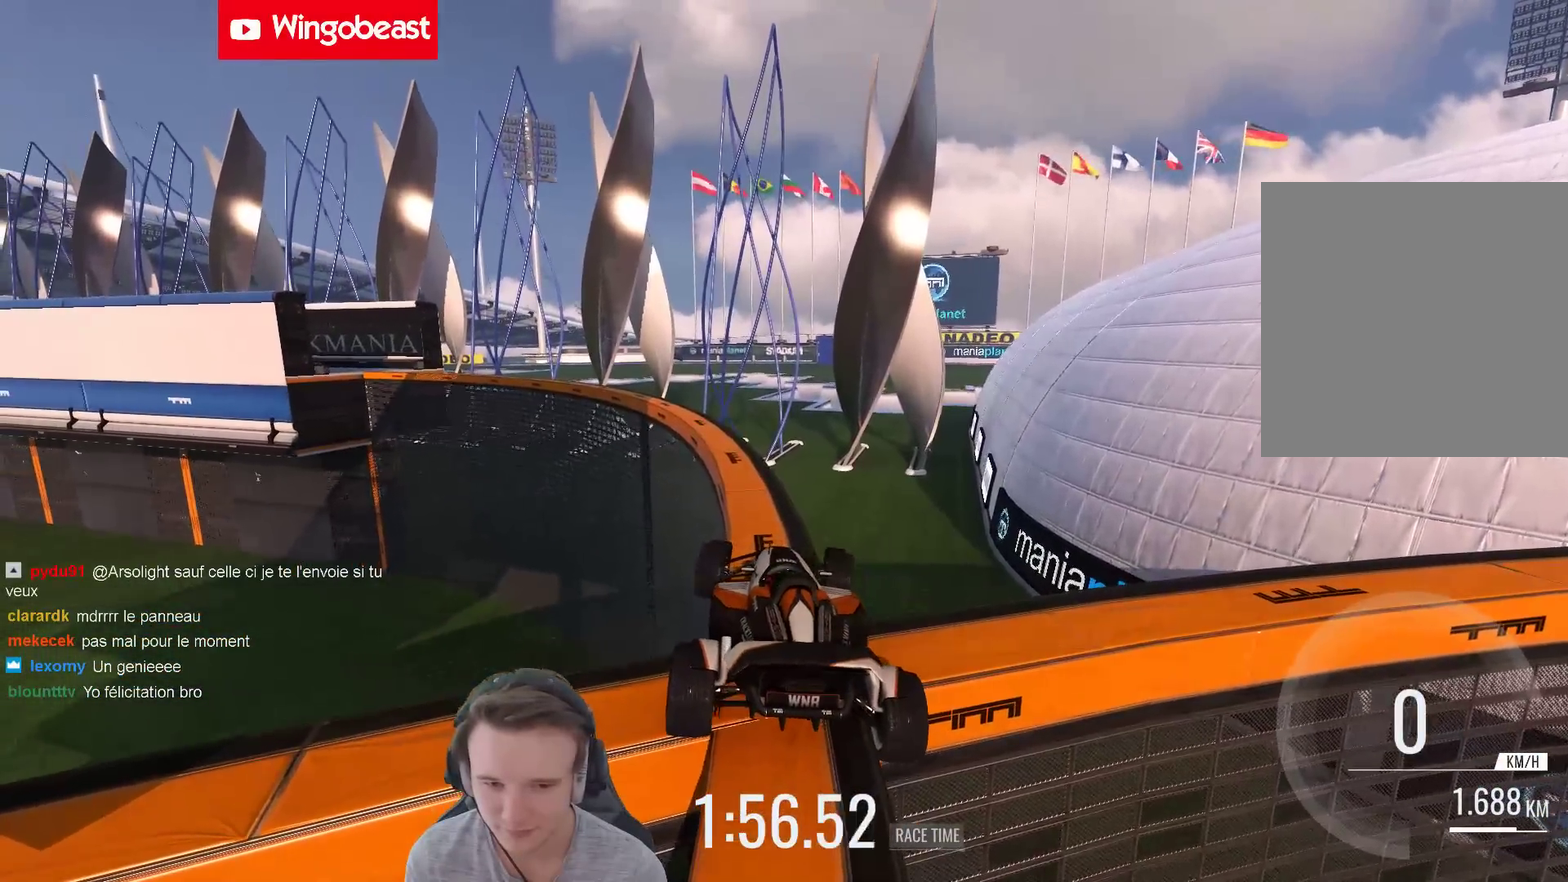
{"buttons": [], "left_stick": "left", "right_stick": "center", "events": [[467, "left_stick", "left"]]}
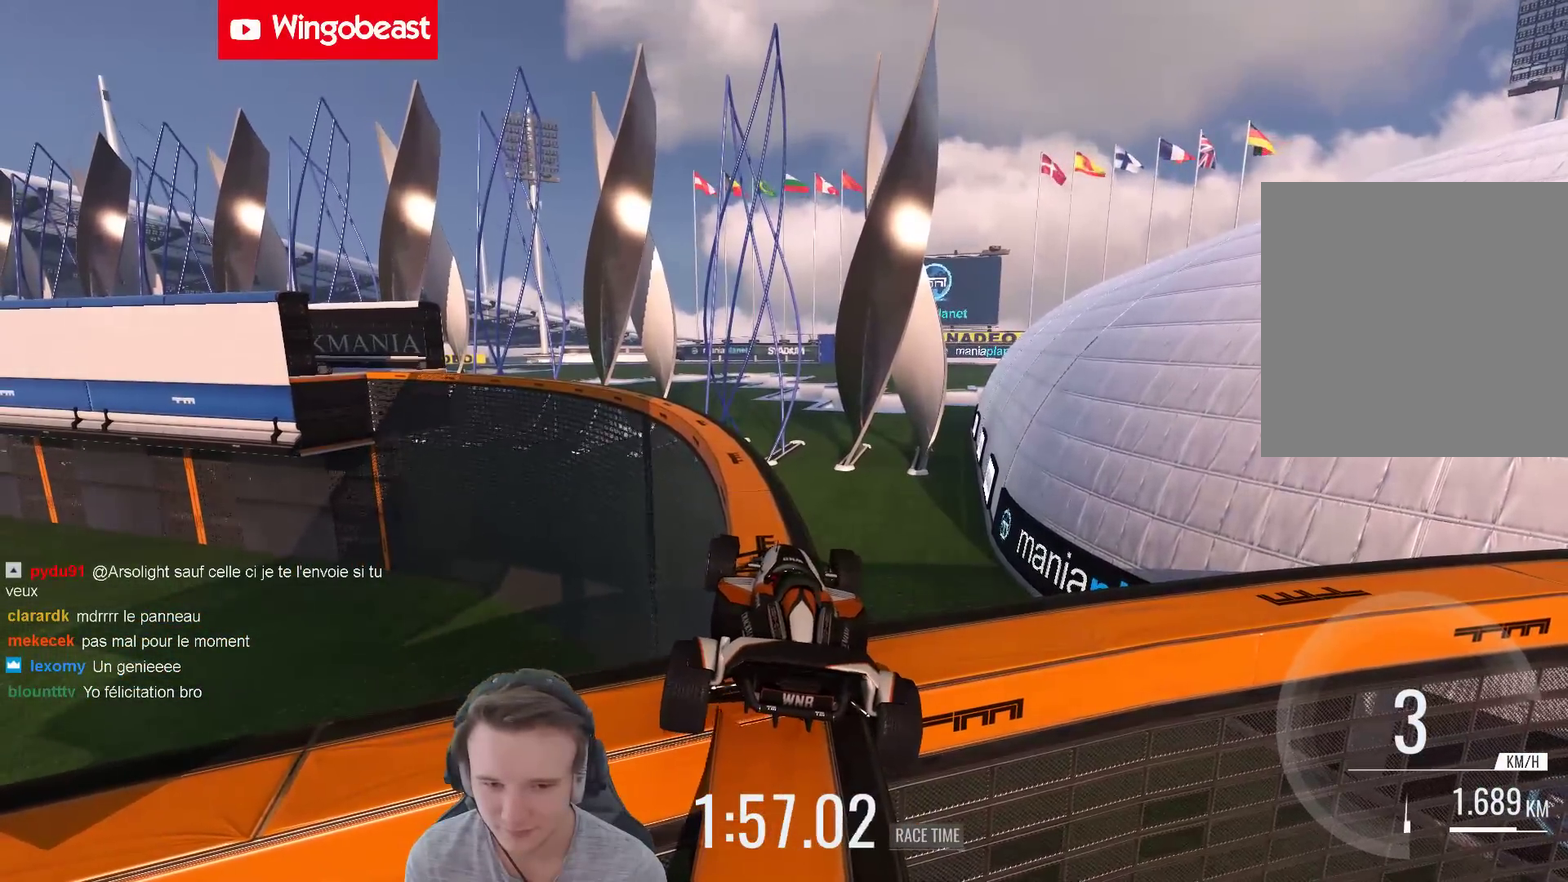
{"buttons": [], "left_stick": "right", "right_stick": "center", "events": [[167, "left_stick", "center"], [333, "left_stick", "right"]]}
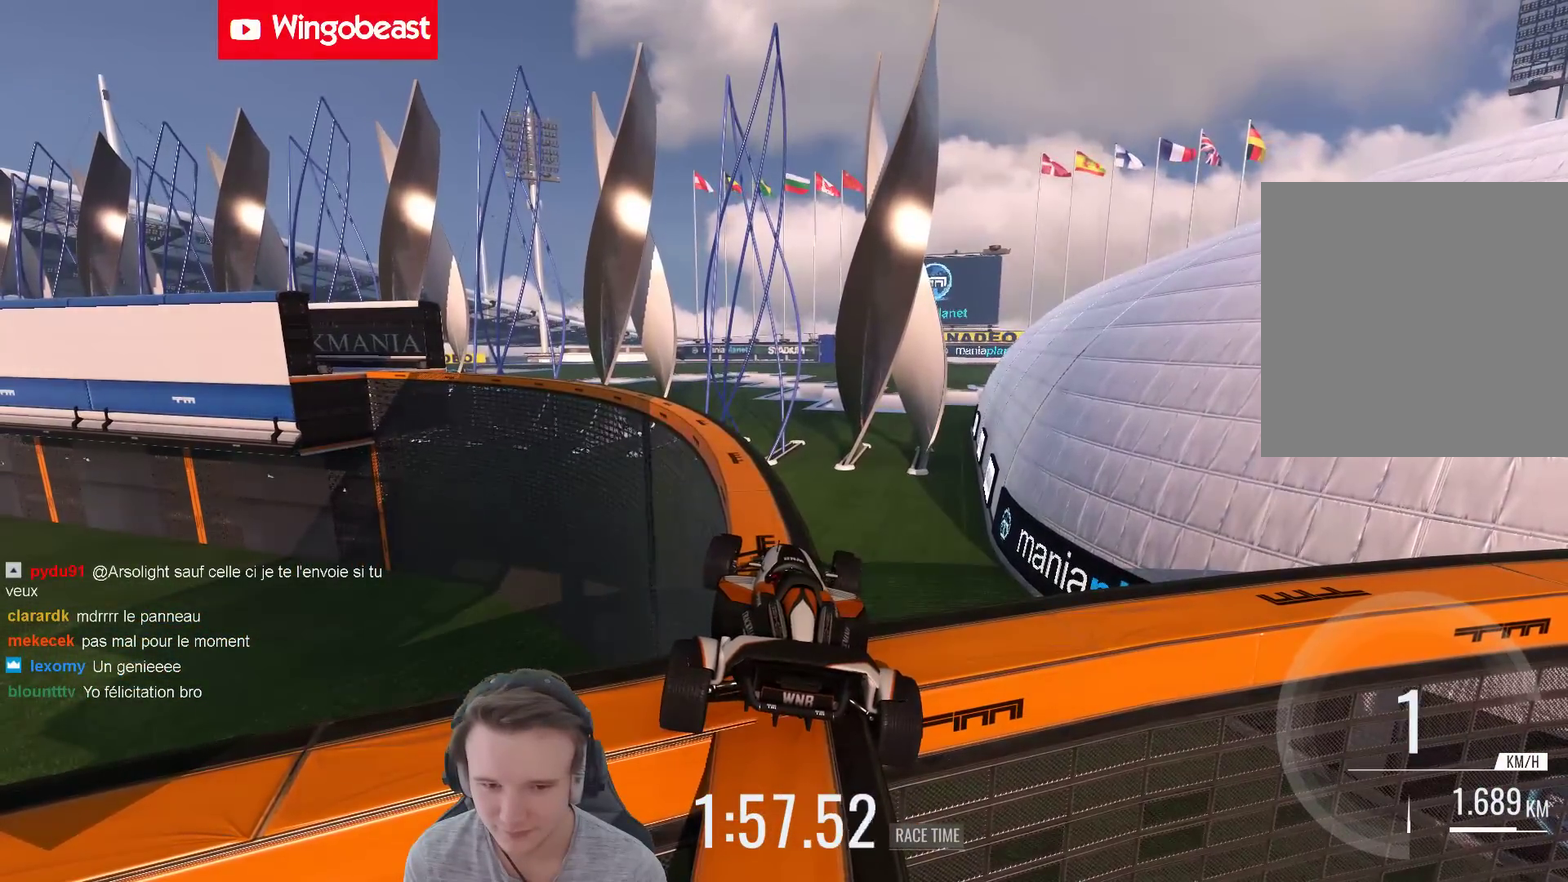
{"buttons": [], "left_stick": "right", "right_stick": "center", "events": []}
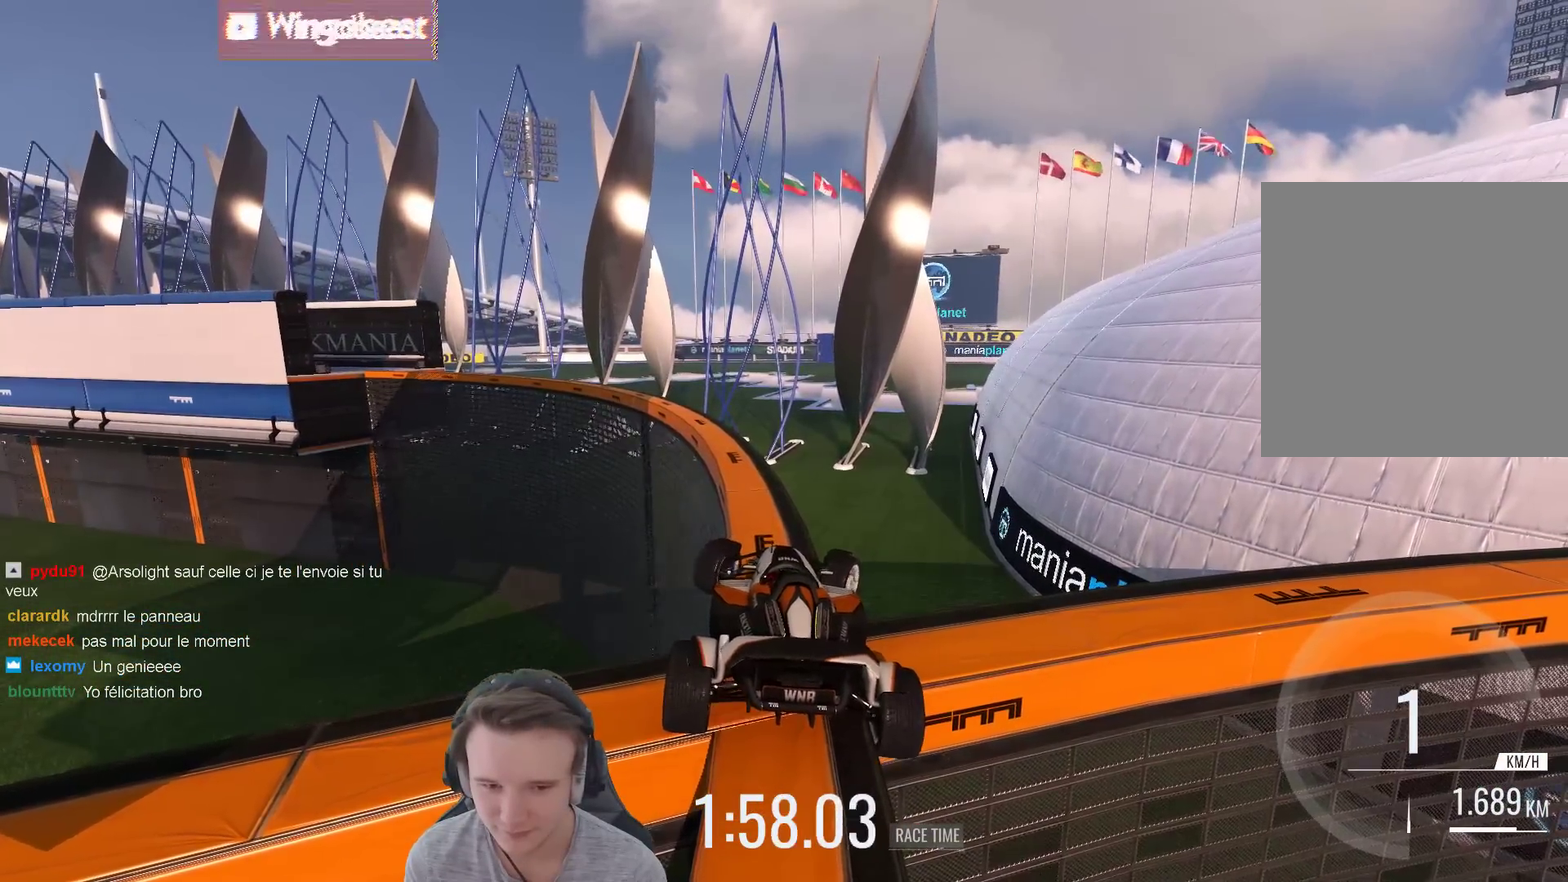
{"buttons": [], "left_stick": "left", "right_stick": "center", "events": [[133, "left_stick", "left"], [367, "left_stick", "up-left"], [433, "left_stick", "left"]]}
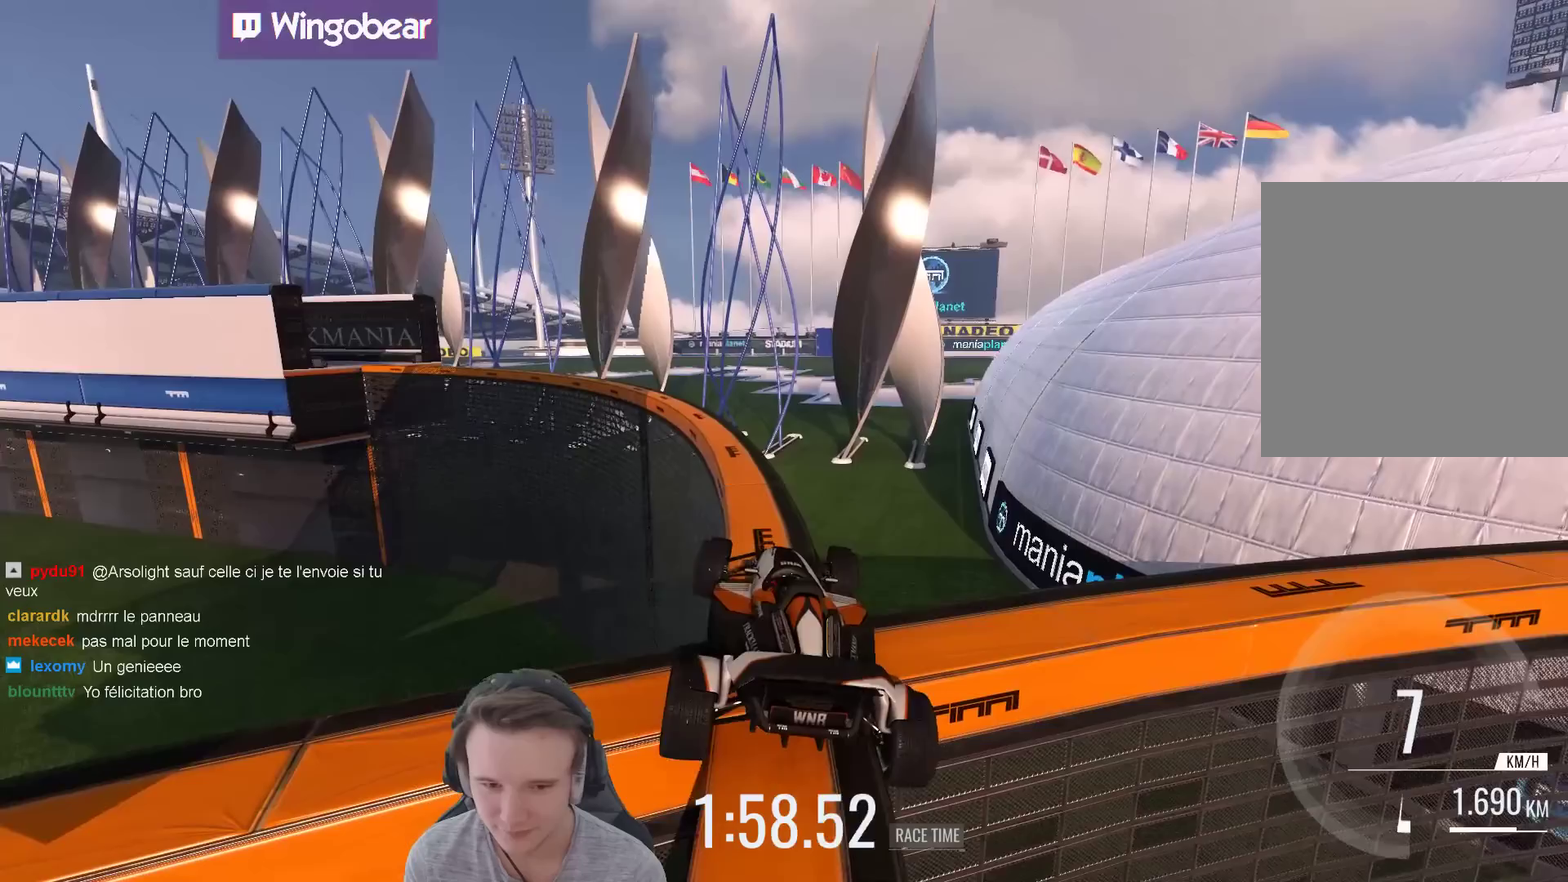
{"buttons": [], "left_stick": "left", "right_stick": "center", "events": []}
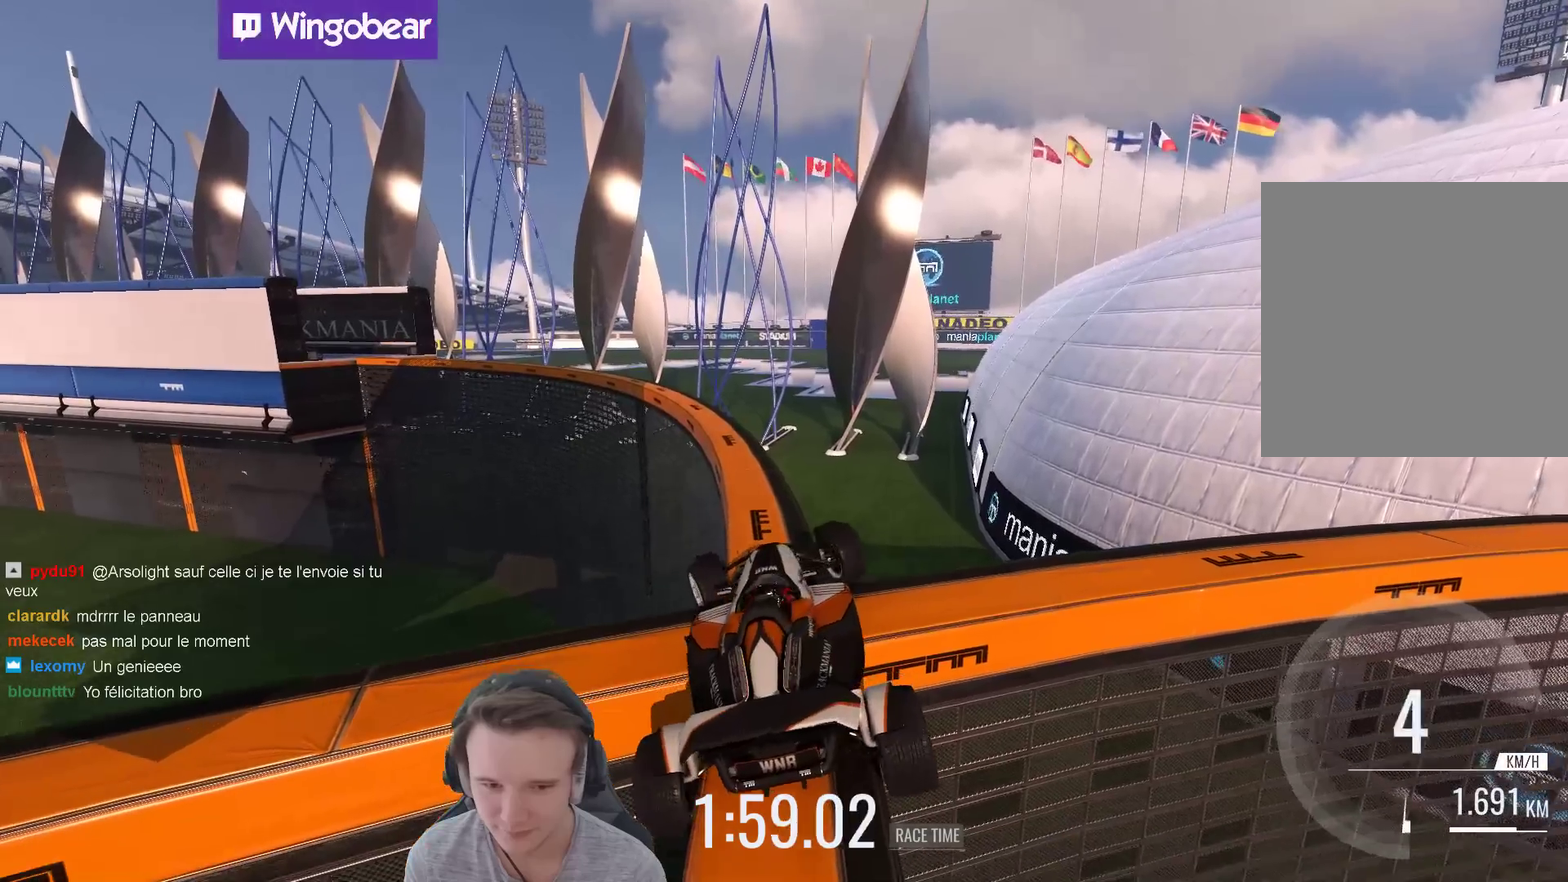
{"buttons": [], "left_stick": "right", "right_stick": "center", "events": [[133, "left_stick", "right"]]}
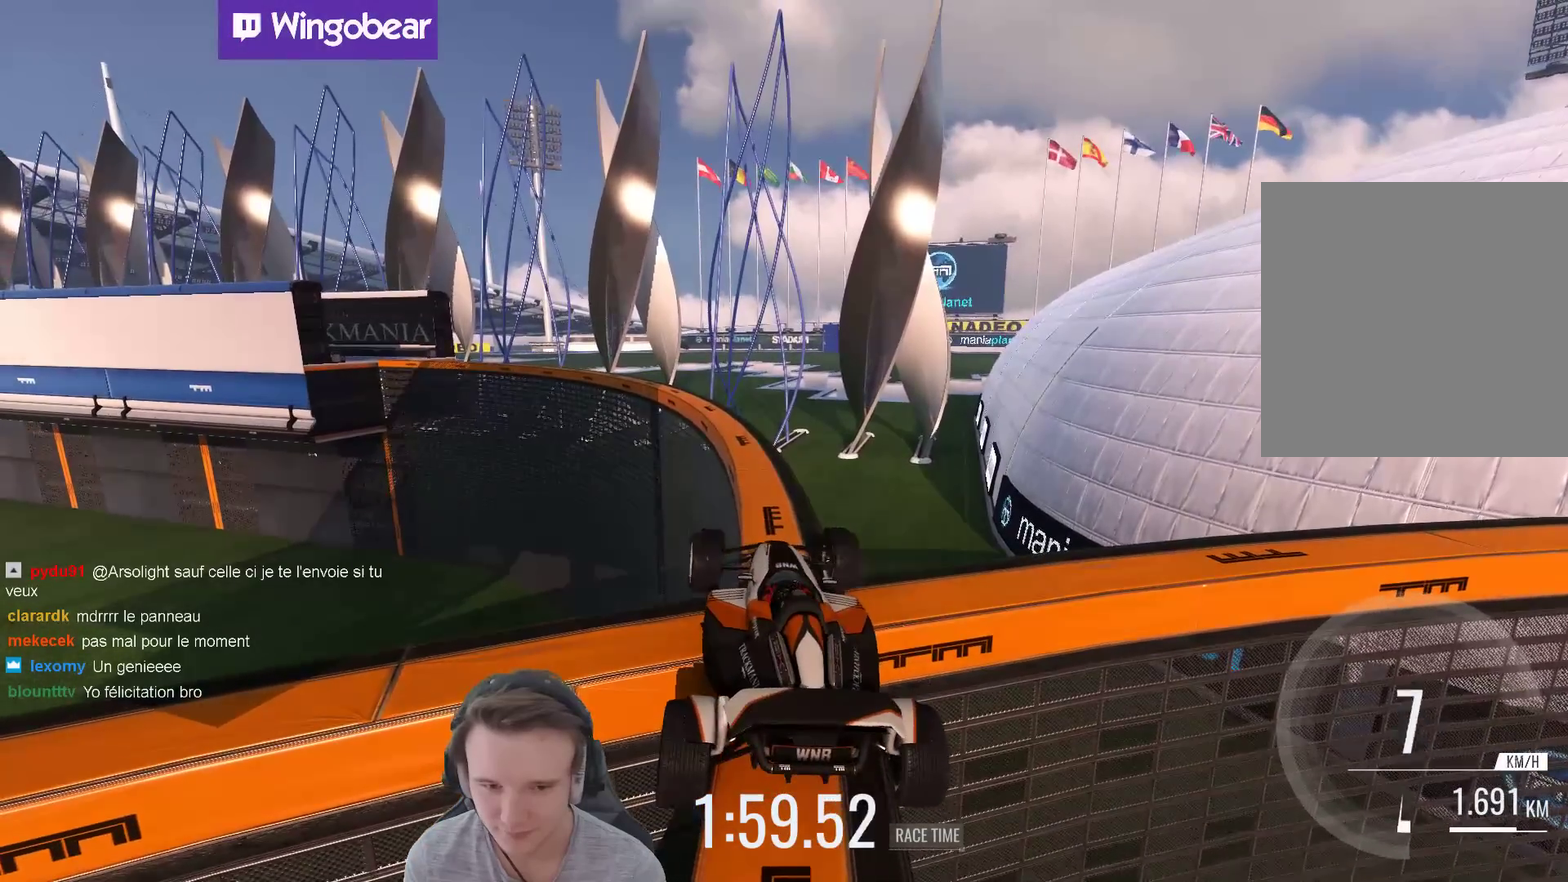
{"buttons": [], "left_stick": "right", "right_stick": "center", "events": []}
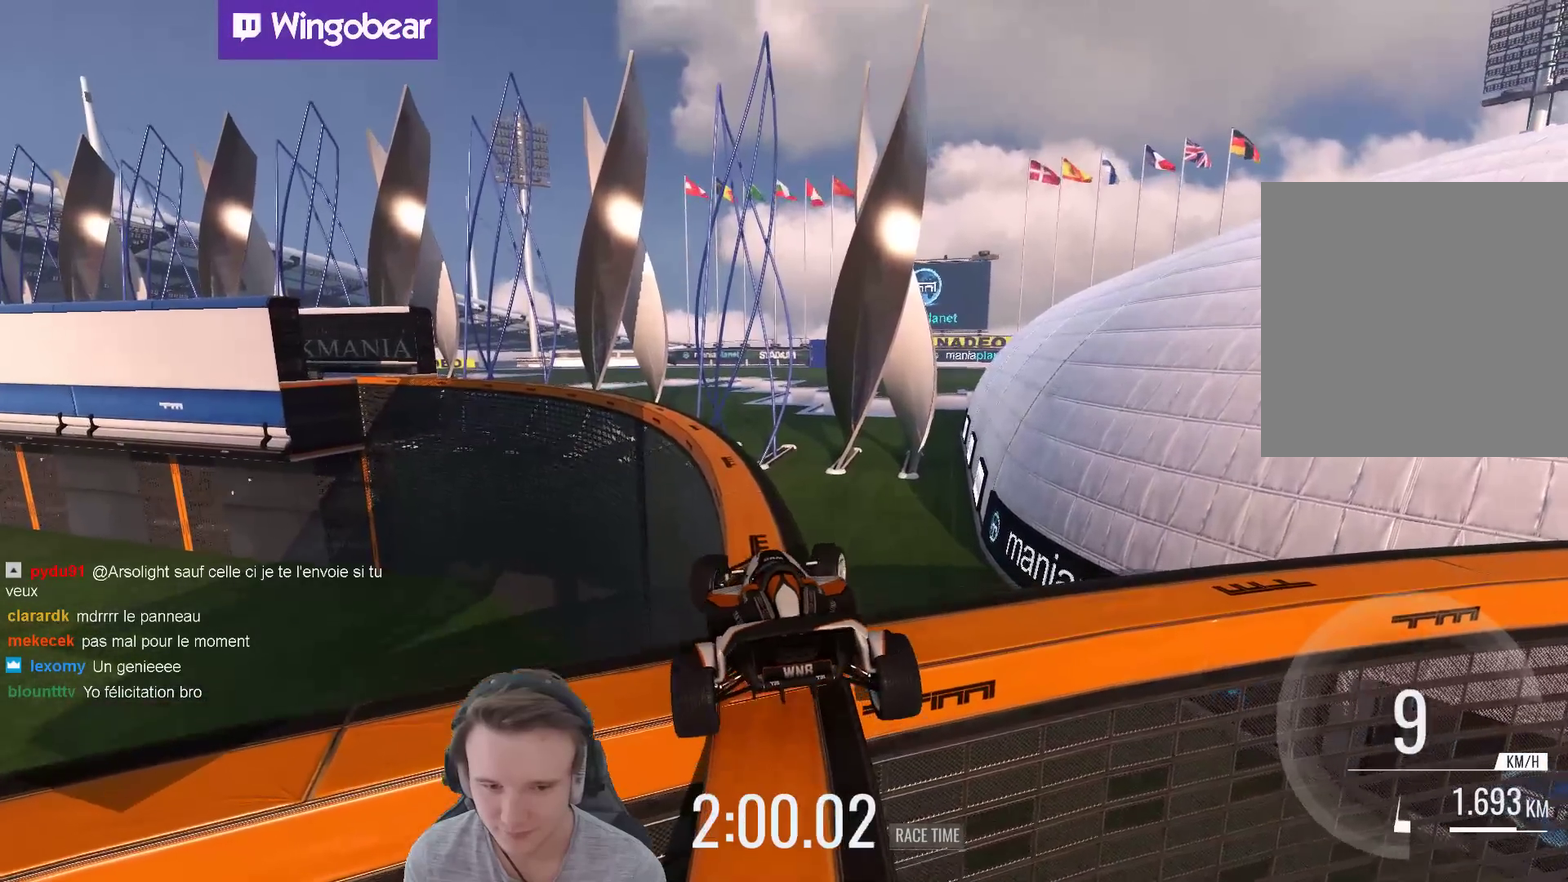
{"buttons": [], "left_stick": "left", "right_stick": "center", "events": [[200, "left_stick", "center"], [400, "left_stick", "left"]]}
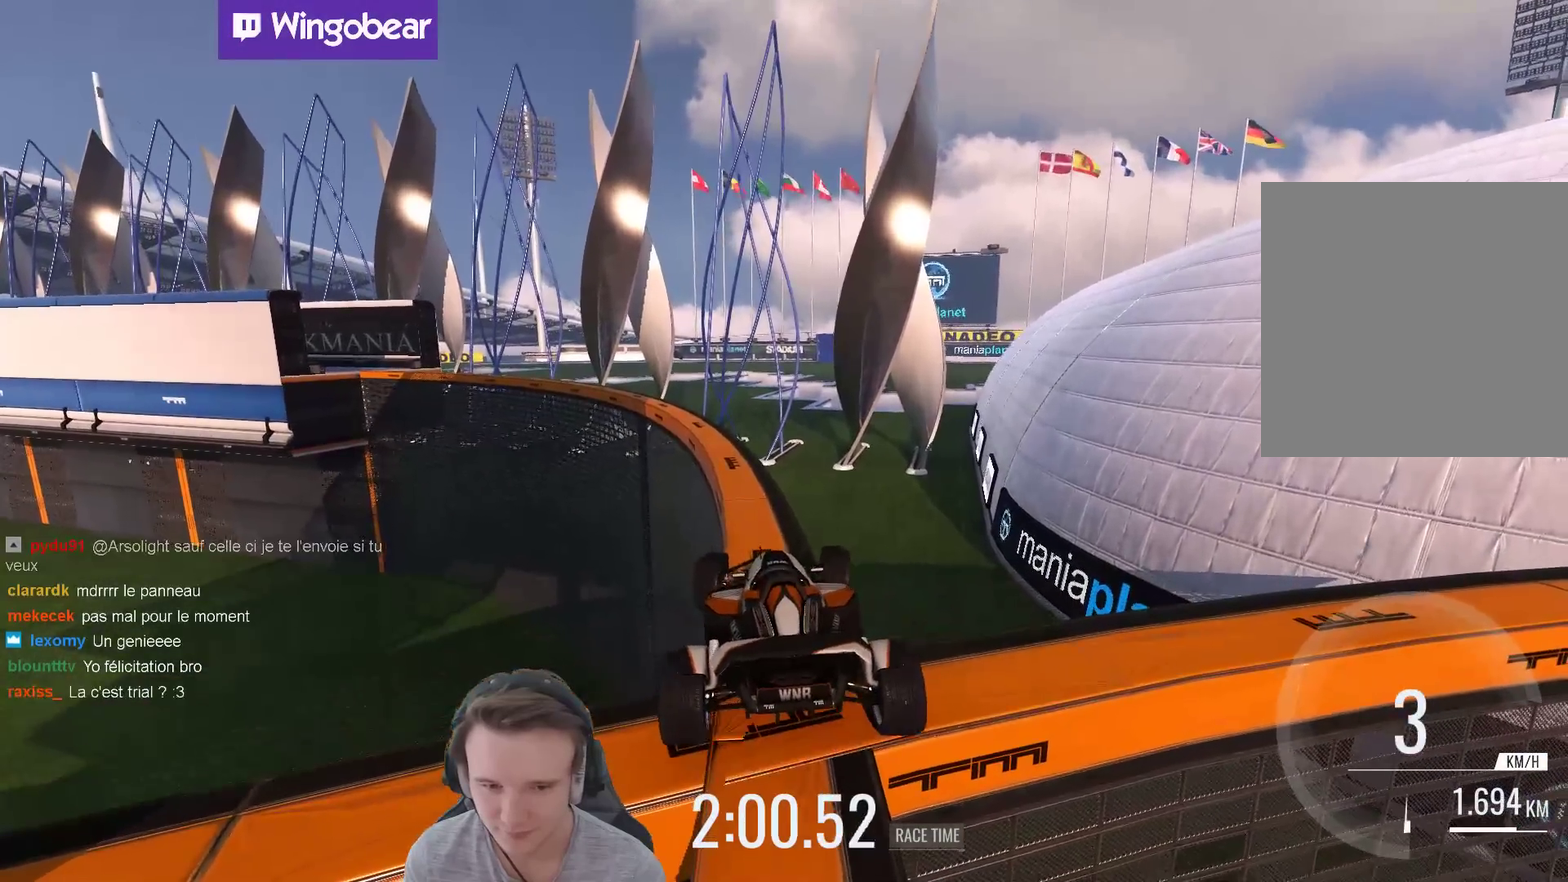
{"buttons": [], "left_stick": "right", "right_stick": "center", "events": [[100, "left_stick", "center"], [233, "left_stick", "right"]]}
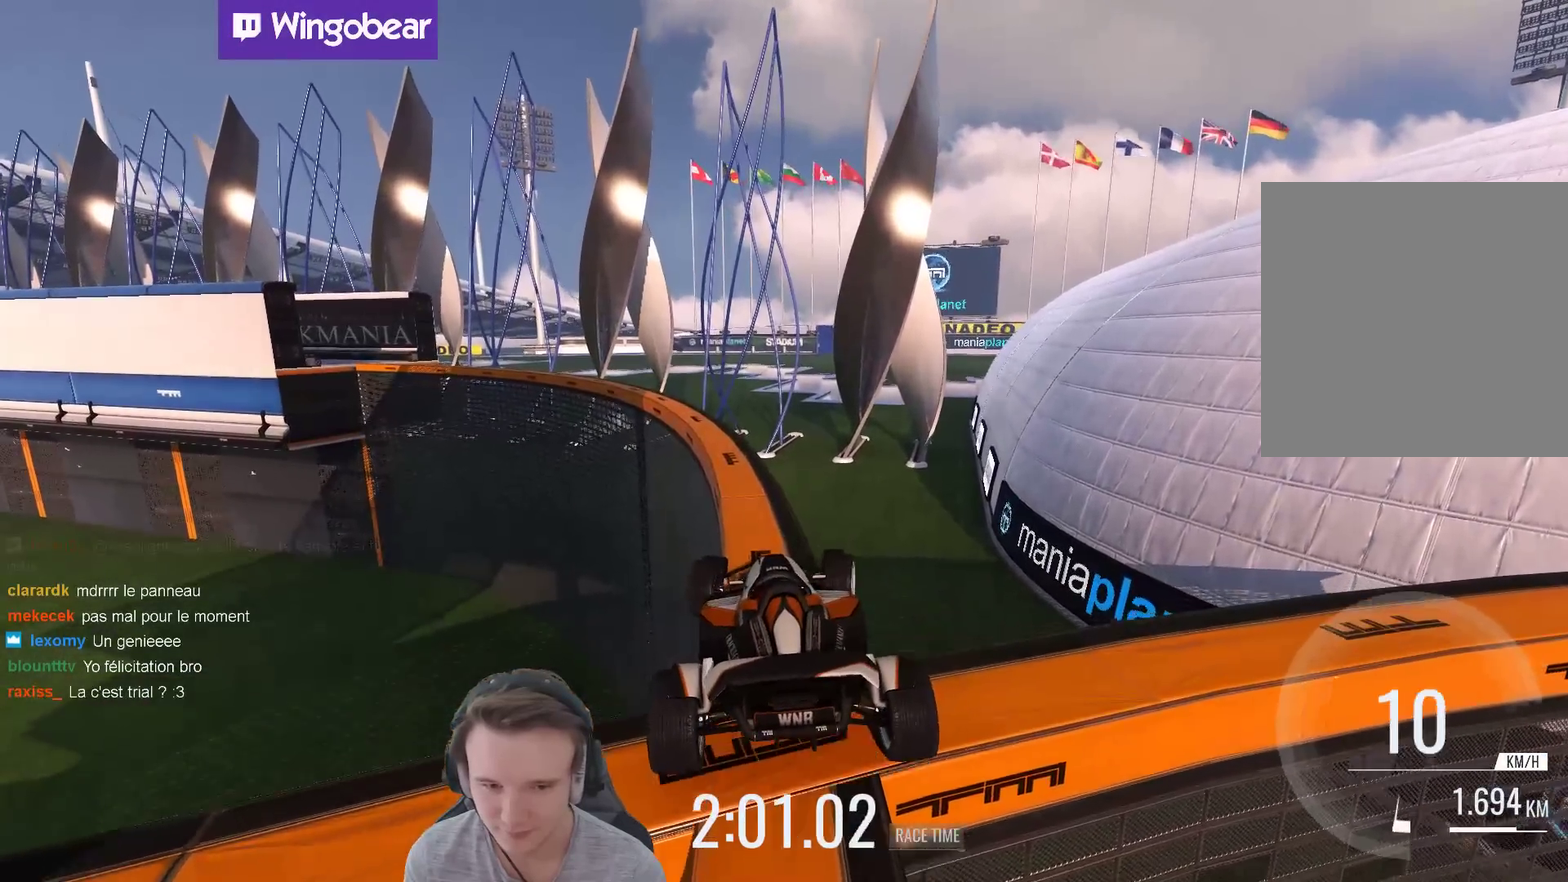
{"buttons": [], "left_stick": "right", "right_stick": "center", "events": [[167, "left_stick", "up-right"], [233, "left_stick", "right"]]}